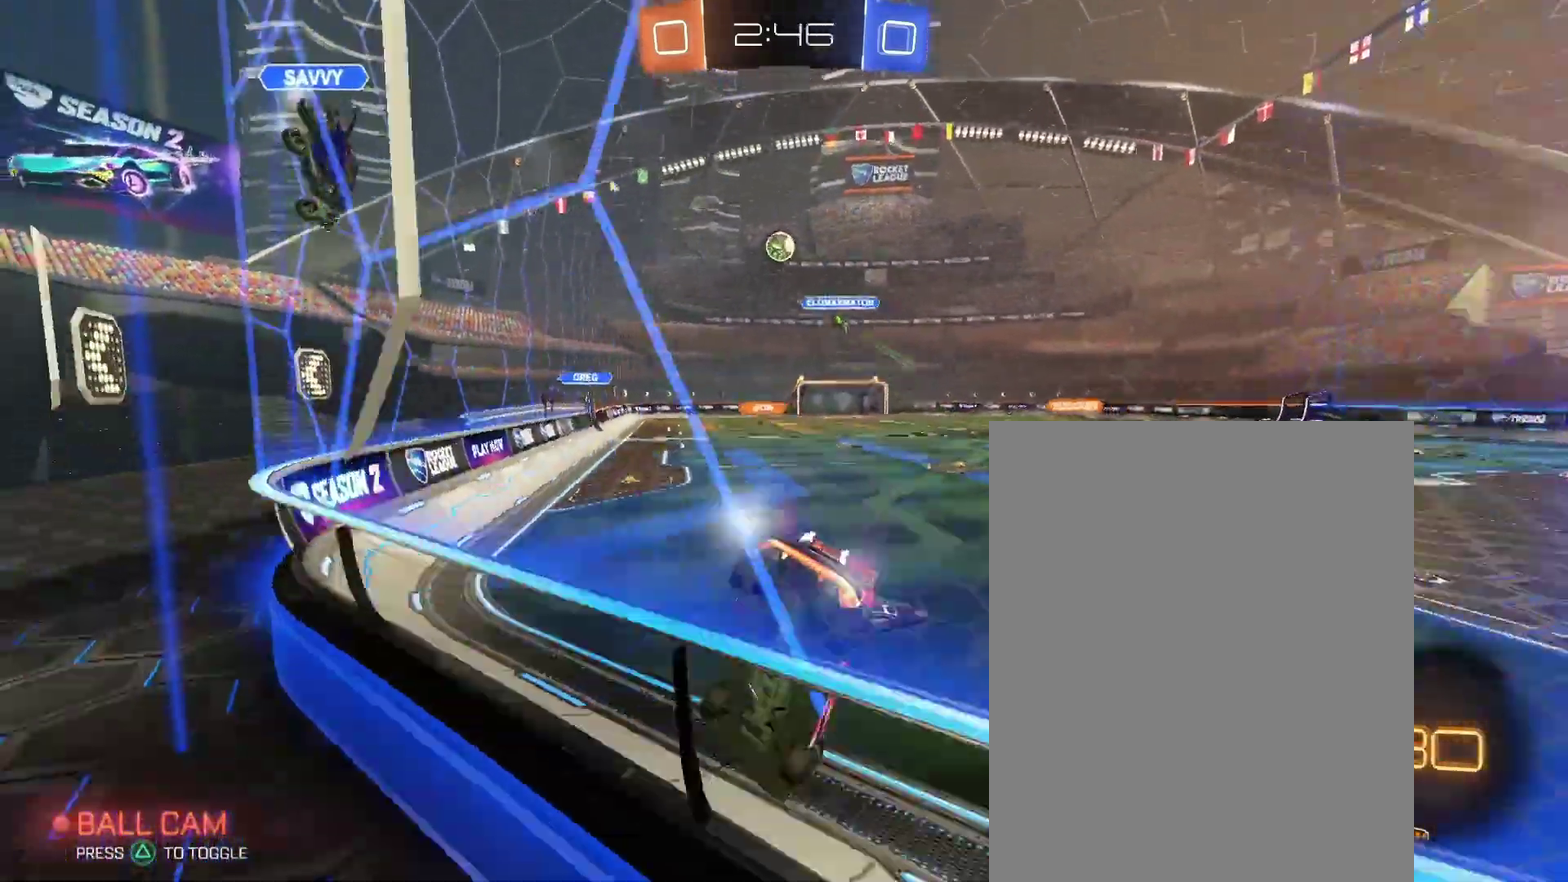
Gameplay with a controller (PlayStation layout); each line is a JSON object with the inputs held at the frame after it. "events" lists button and stick changes between this image and that frame as [ms after this image, input, new state], when the widget could be followed in between. Not read: L3 R2 R3.
{"buttons": [], "left_stick": "up-right", "right_stick": "center", "events": [[500, "left_stick", "up-right"]]}
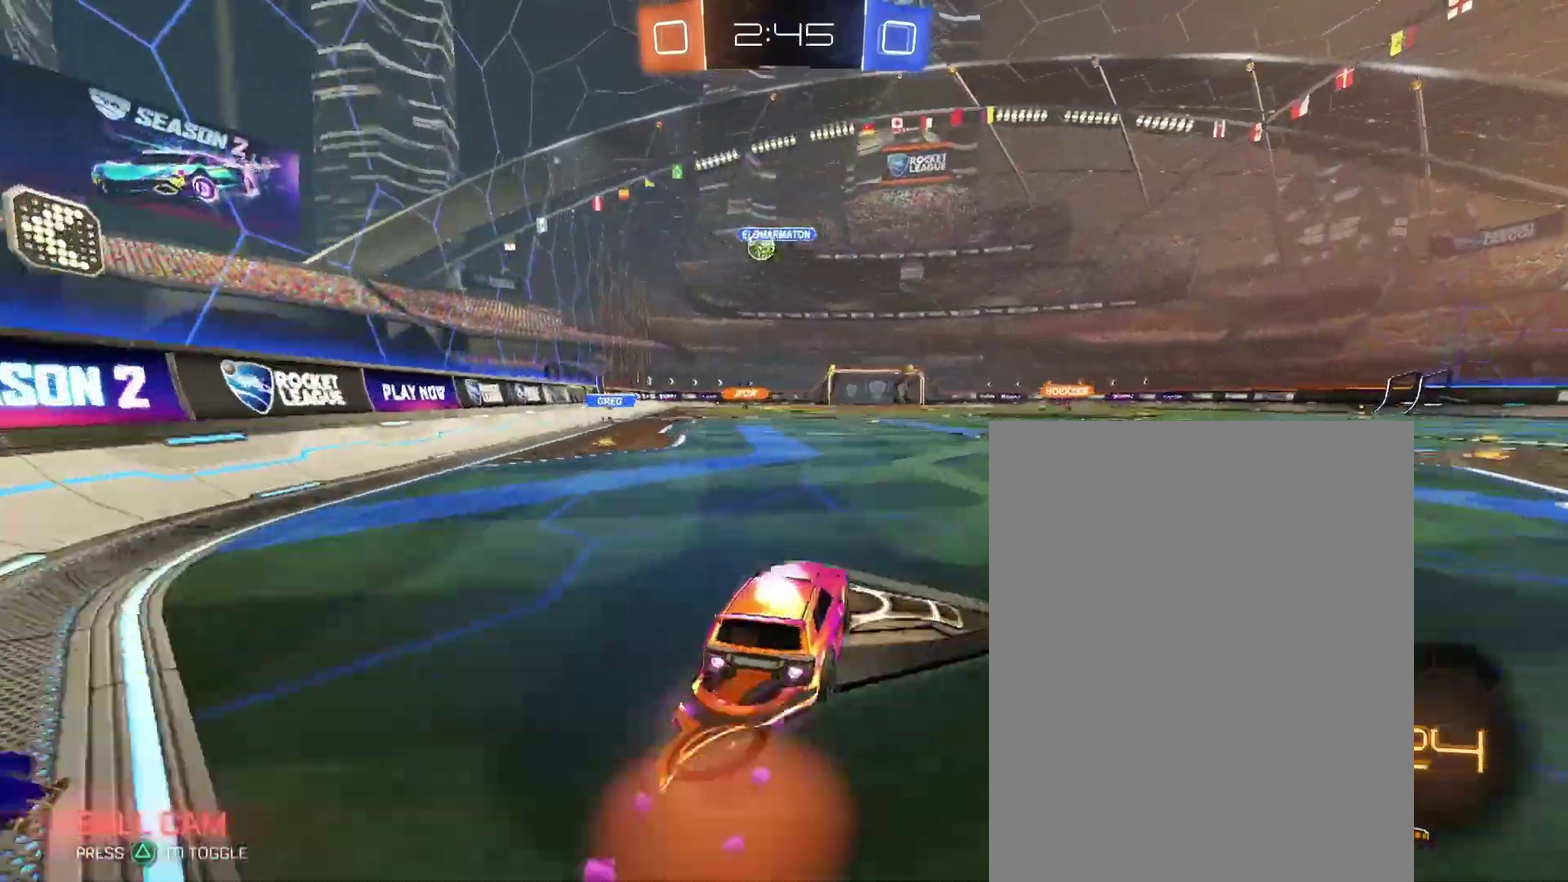
{"buttons": [], "left_stick": "down-right", "right_stick": "center", "events": [[167, "left_stick", "down-right"]]}
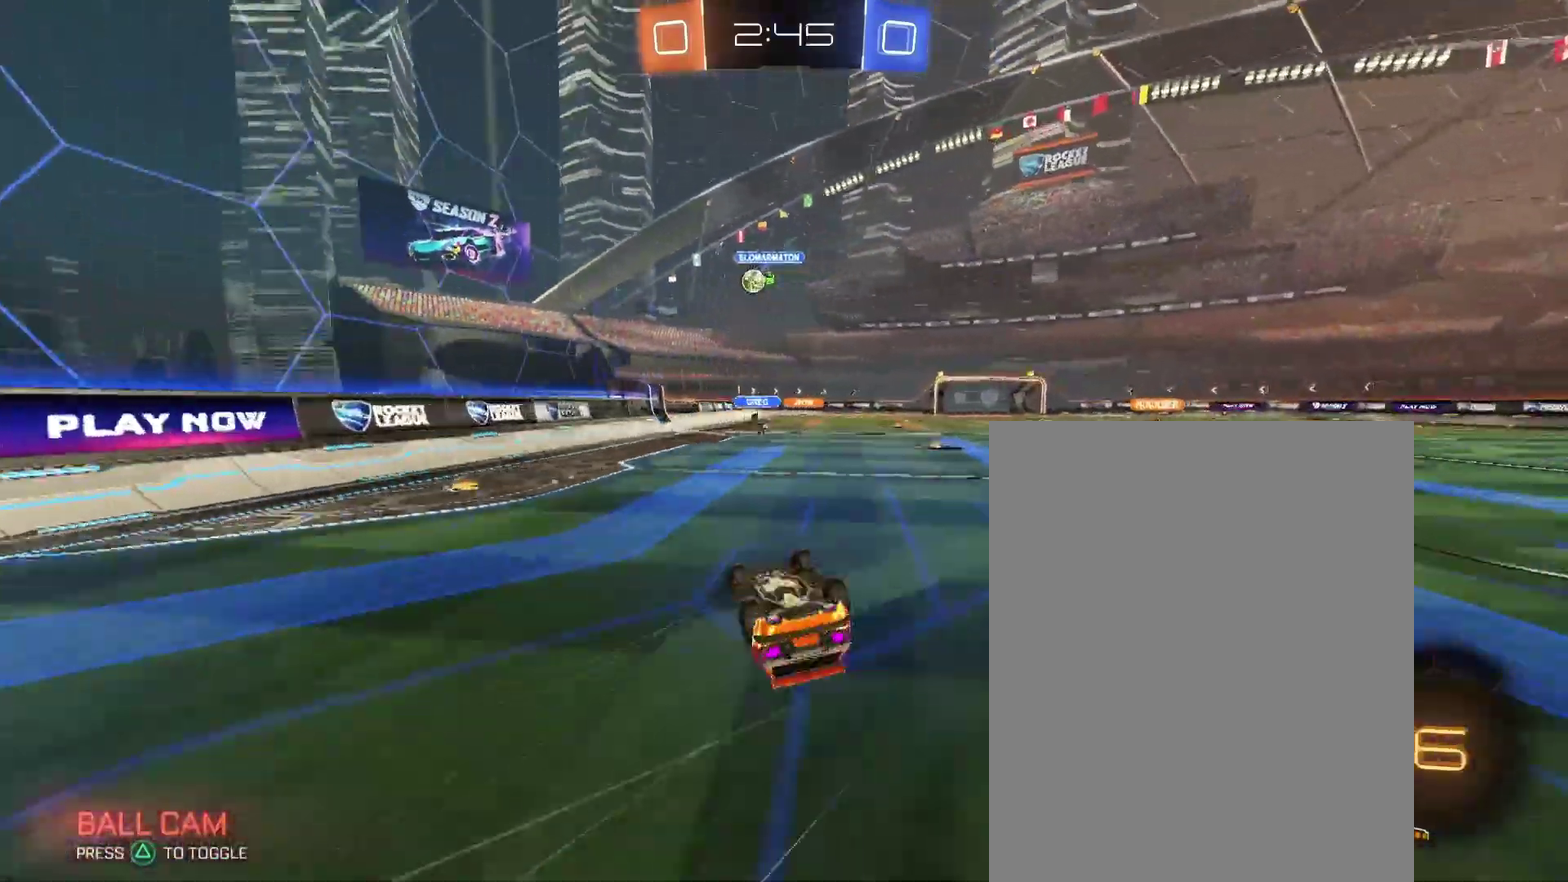
{"buttons": [], "left_stick": "center", "right_stick": "center", "events": [[433, "left_stick", "center"]]}
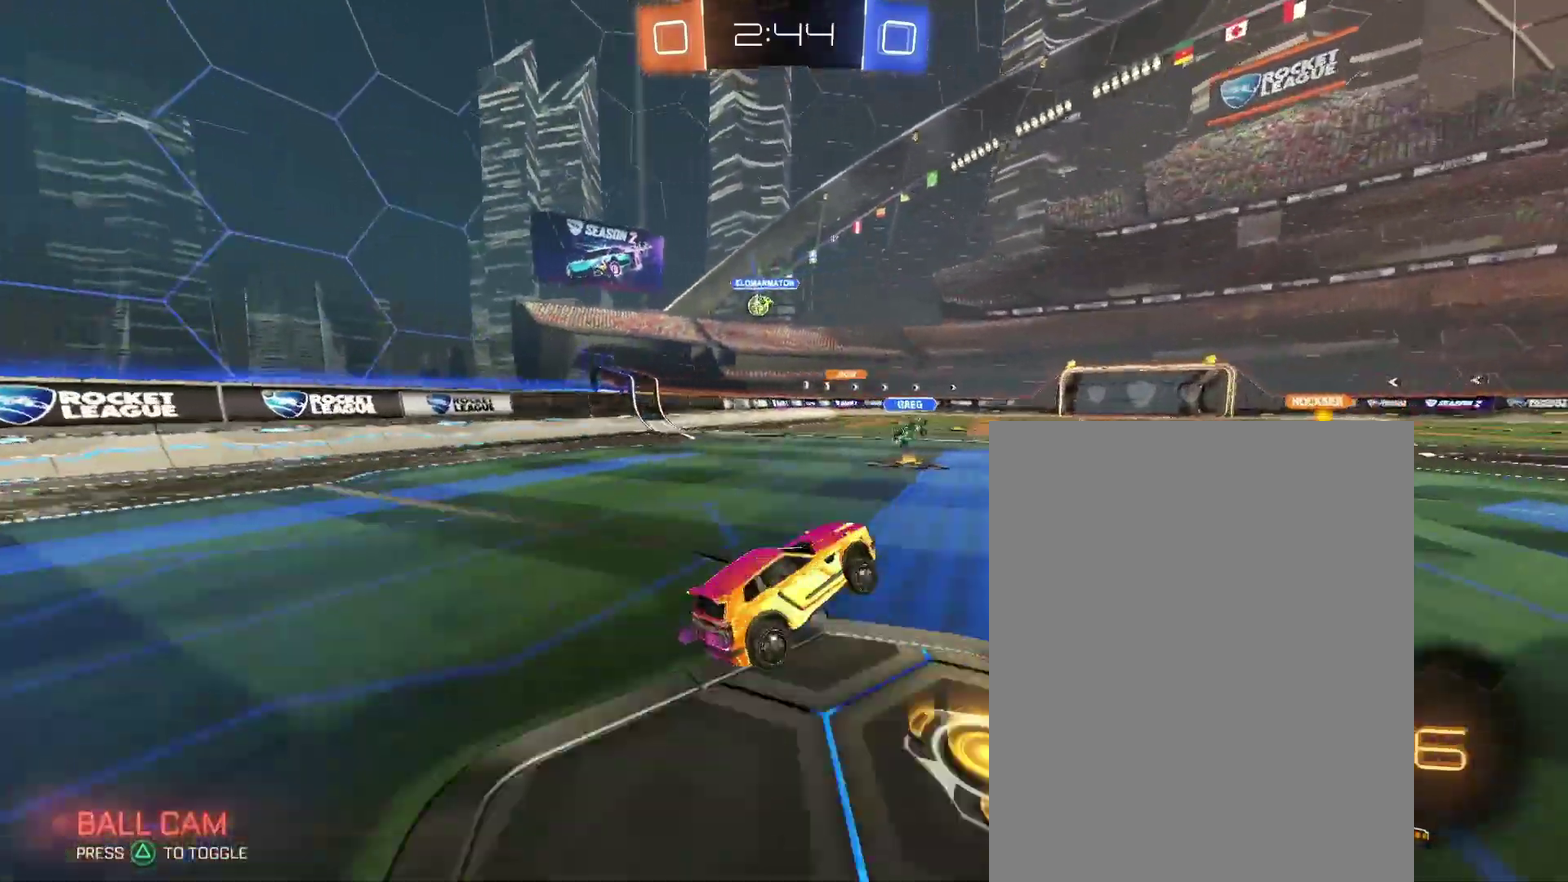
{"buttons": [], "left_stick": "center", "right_stick": "center", "events": []}
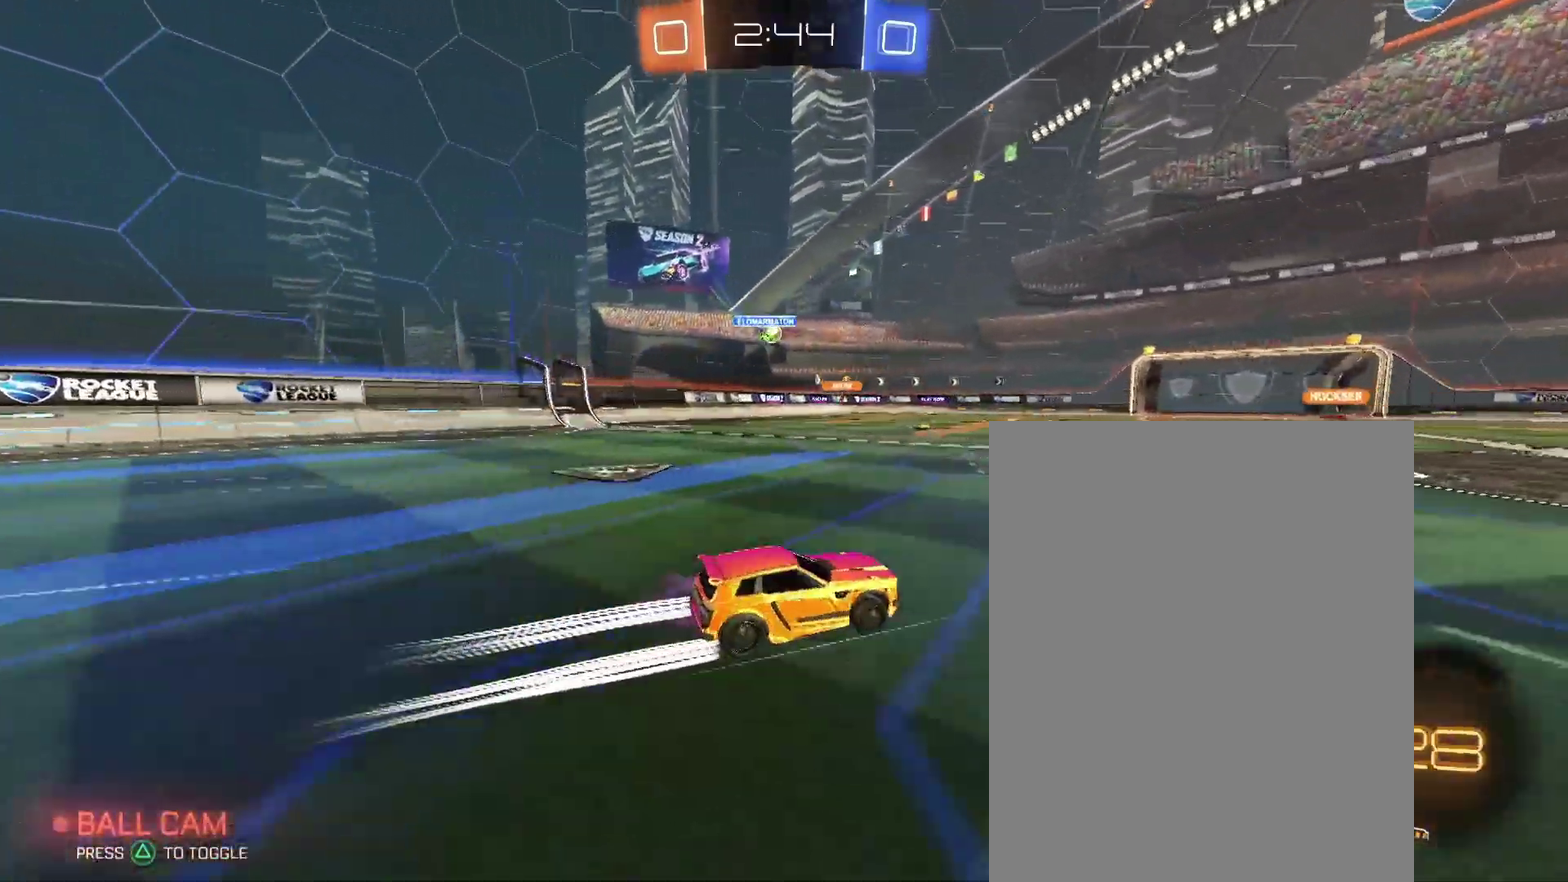
{"buttons": [], "left_stick": "right", "right_stick": "center", "events": [[267, "left_stick", "right"]]}
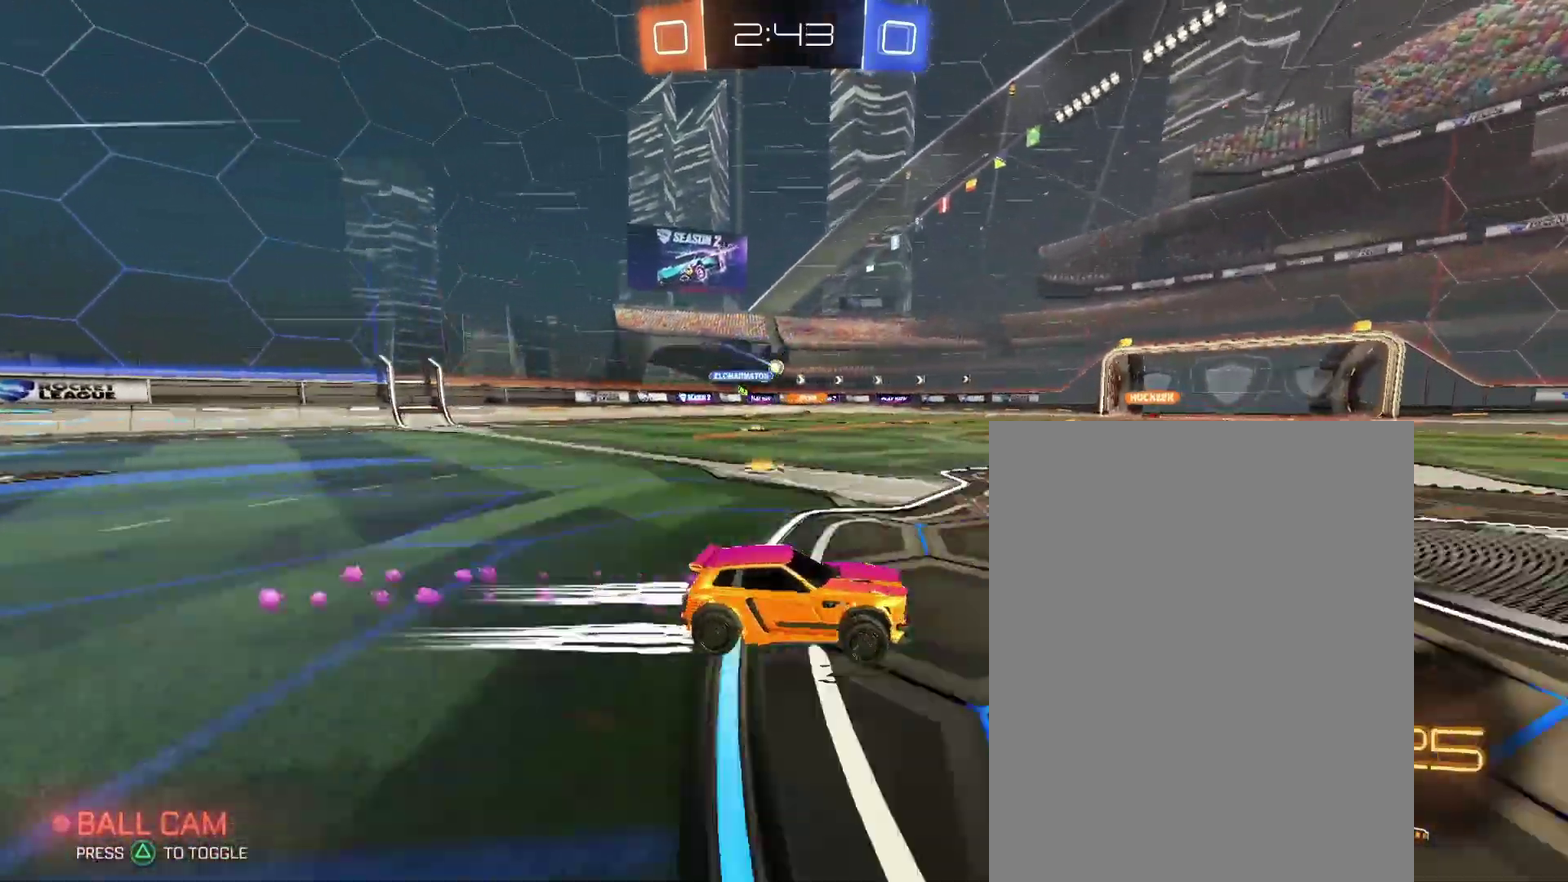
{"buttons": [], "left_stick": "center", "right_stick": "center", "events": [[67, "left_stick", "center"], [133, "left_stick", "up-left"], [267, "left_stick", "center"]]}
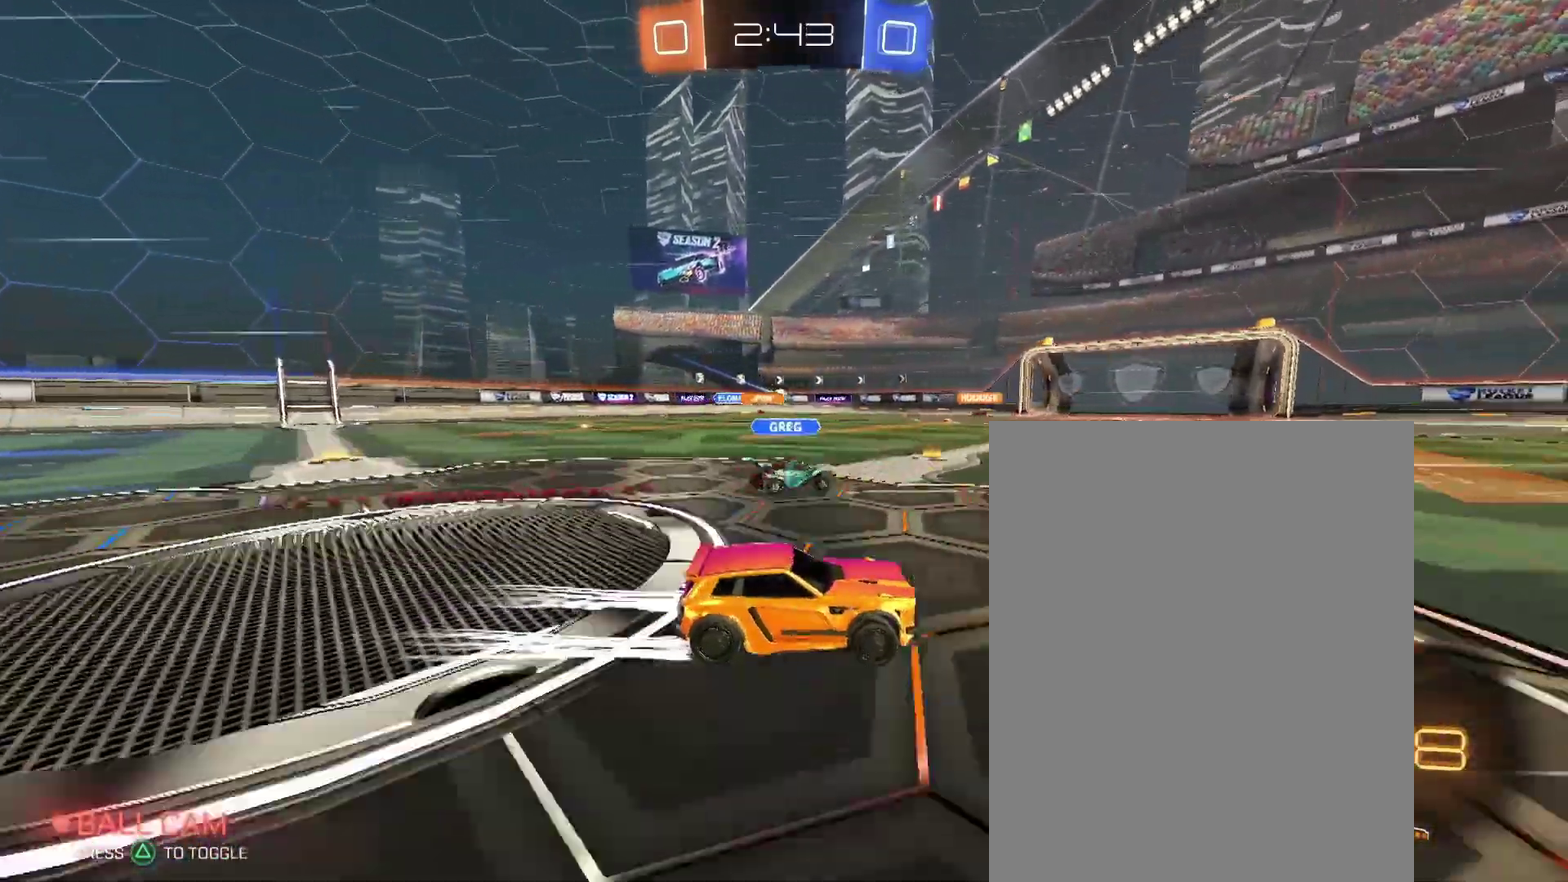
{"buttons": [], "left_stick": "center", "right_stick": "center", "events": []}
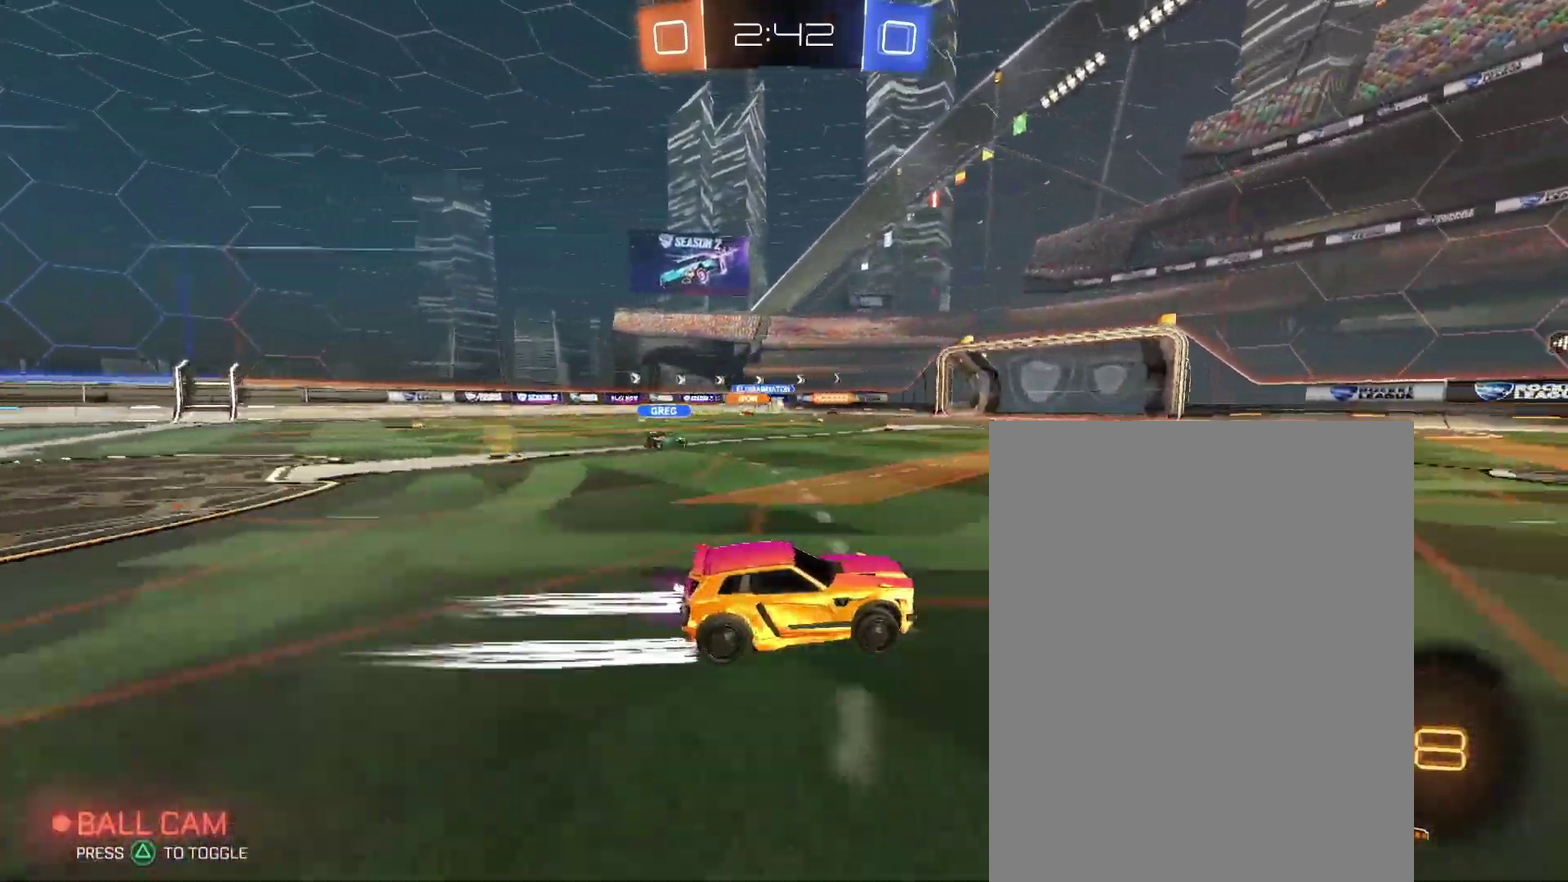
{"buttons": [], "left_stick": "center", "right_stick": "center", "events": []}
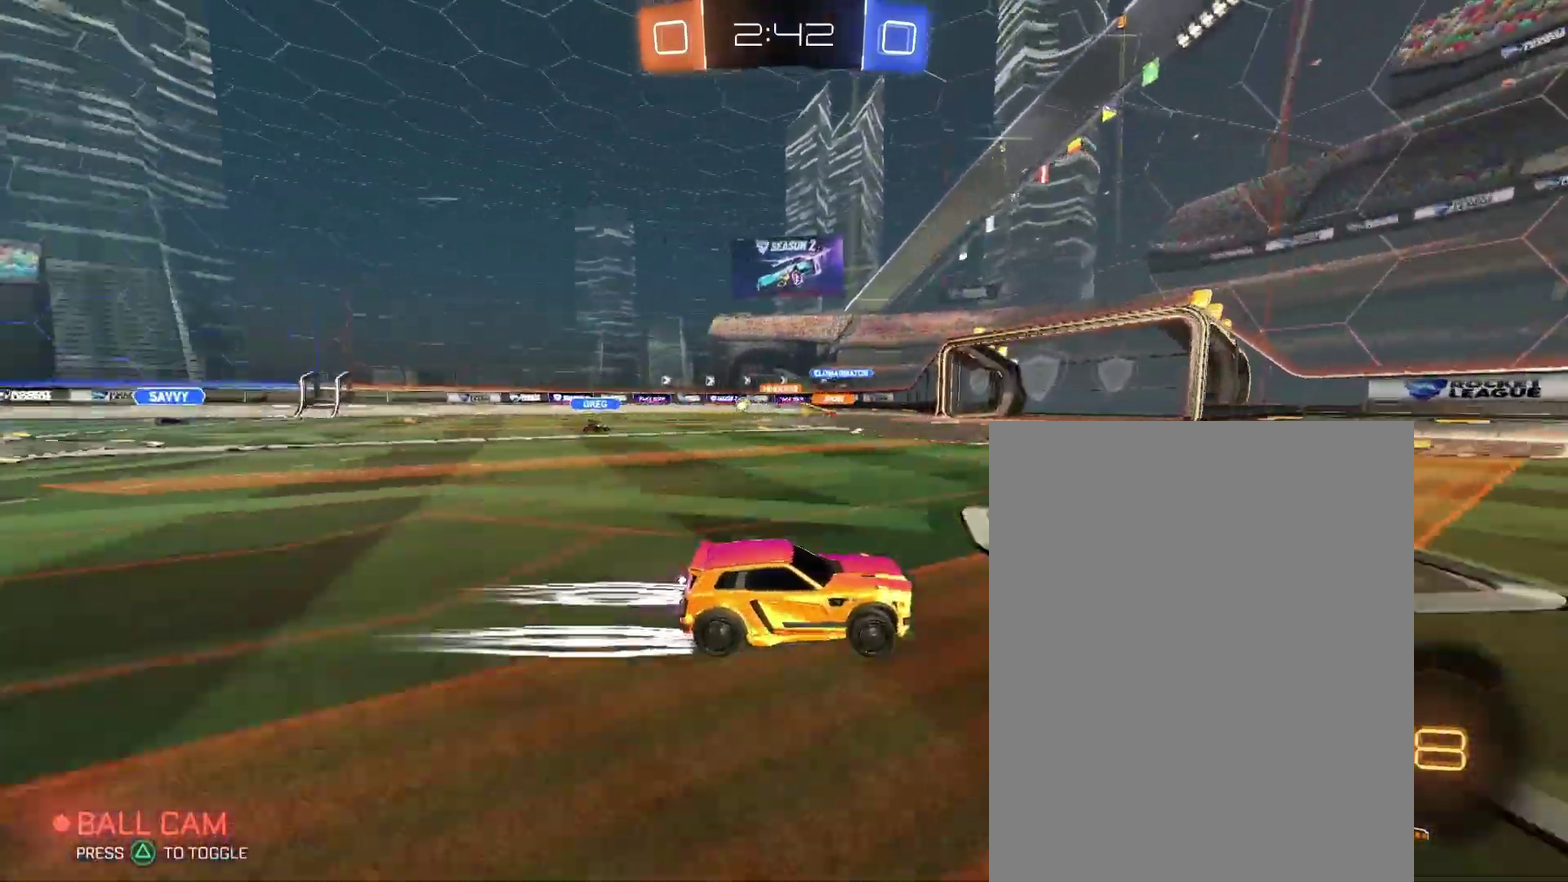
{"buttons": [], "left_stick": "right", "right_stick": "center", "events": [[67, "left_stick", "right"], [167, "left_stick", "center"], [433, "left_stick", "right"]]}
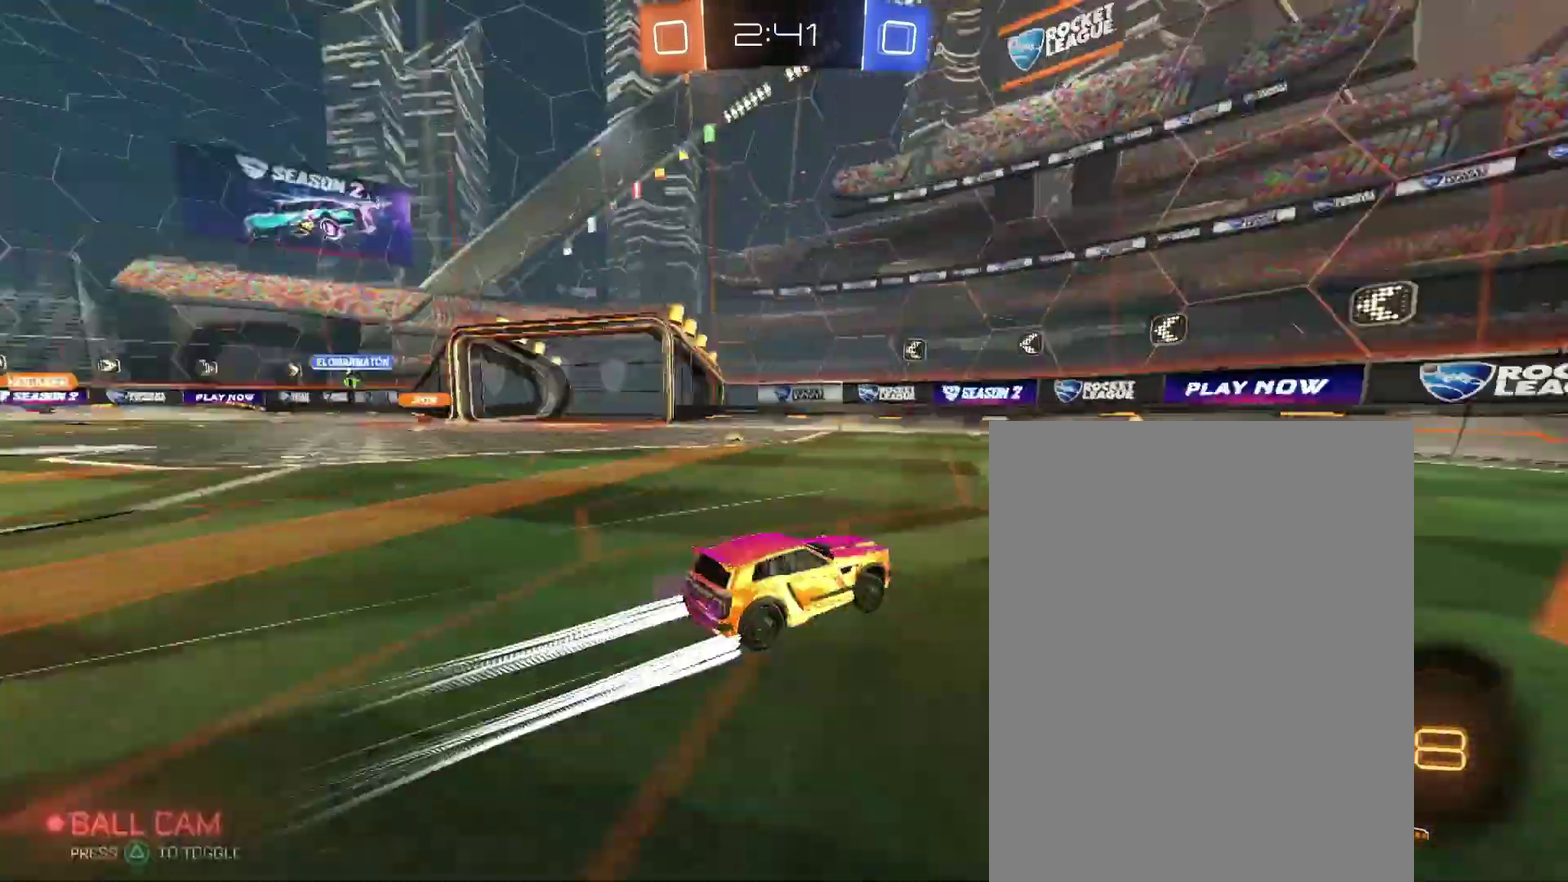
{"buttons": [], "left_stick": "left", "right_stick": "center", "events": [[100, "left_stick", "center"], [200, "left_stick", "left"]]}
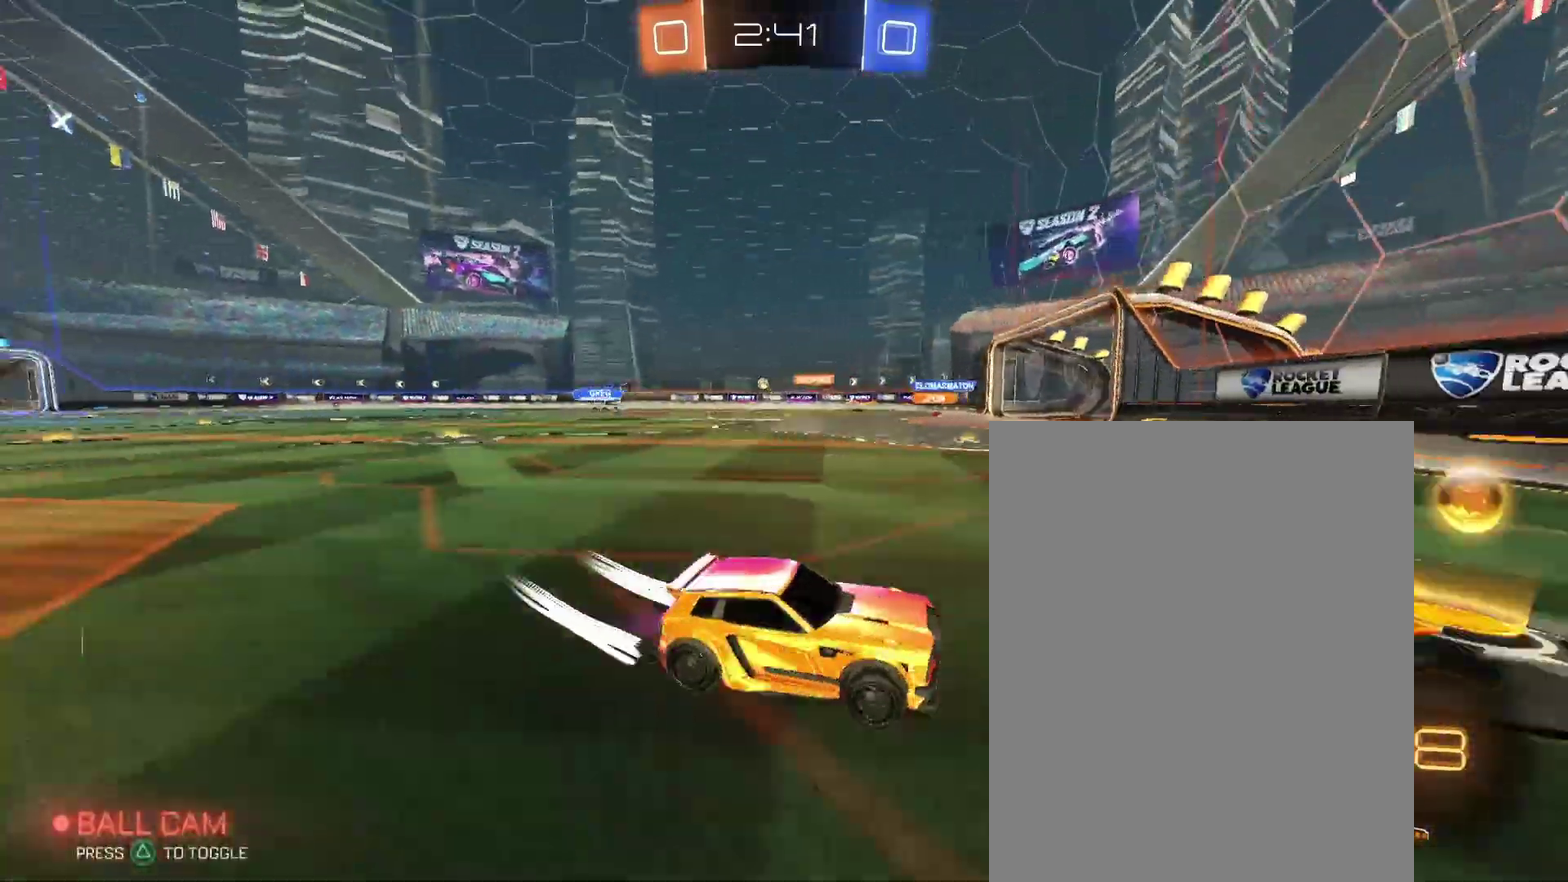
{"buttons": [], "left_stick": "left", "right_stick": "center", "events": []}
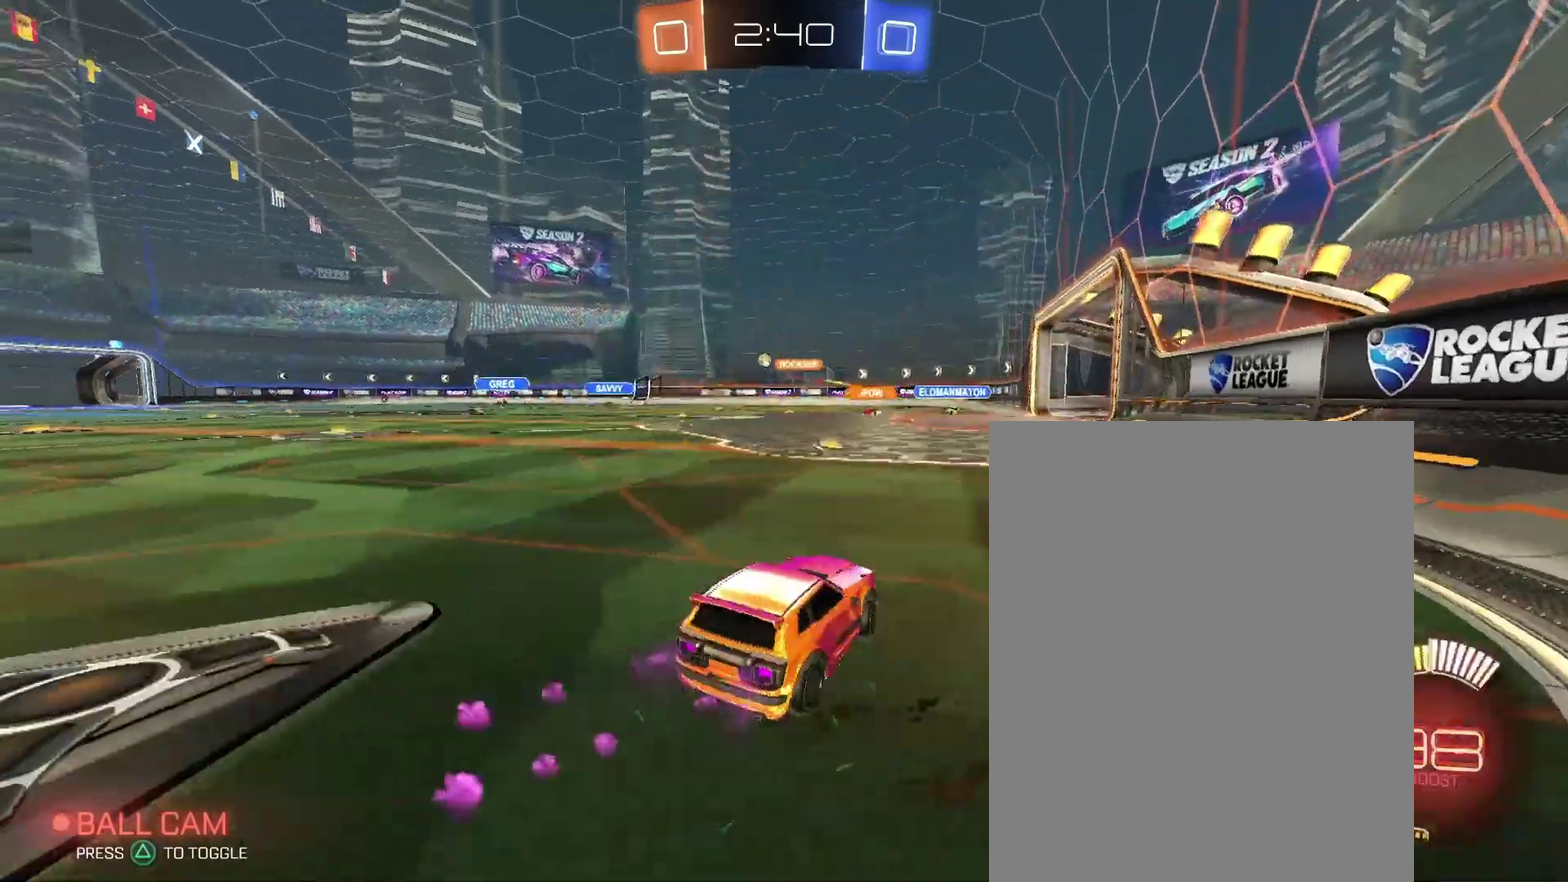
{"buttons": [], "left_stick": "center", "right_stick": "center"}
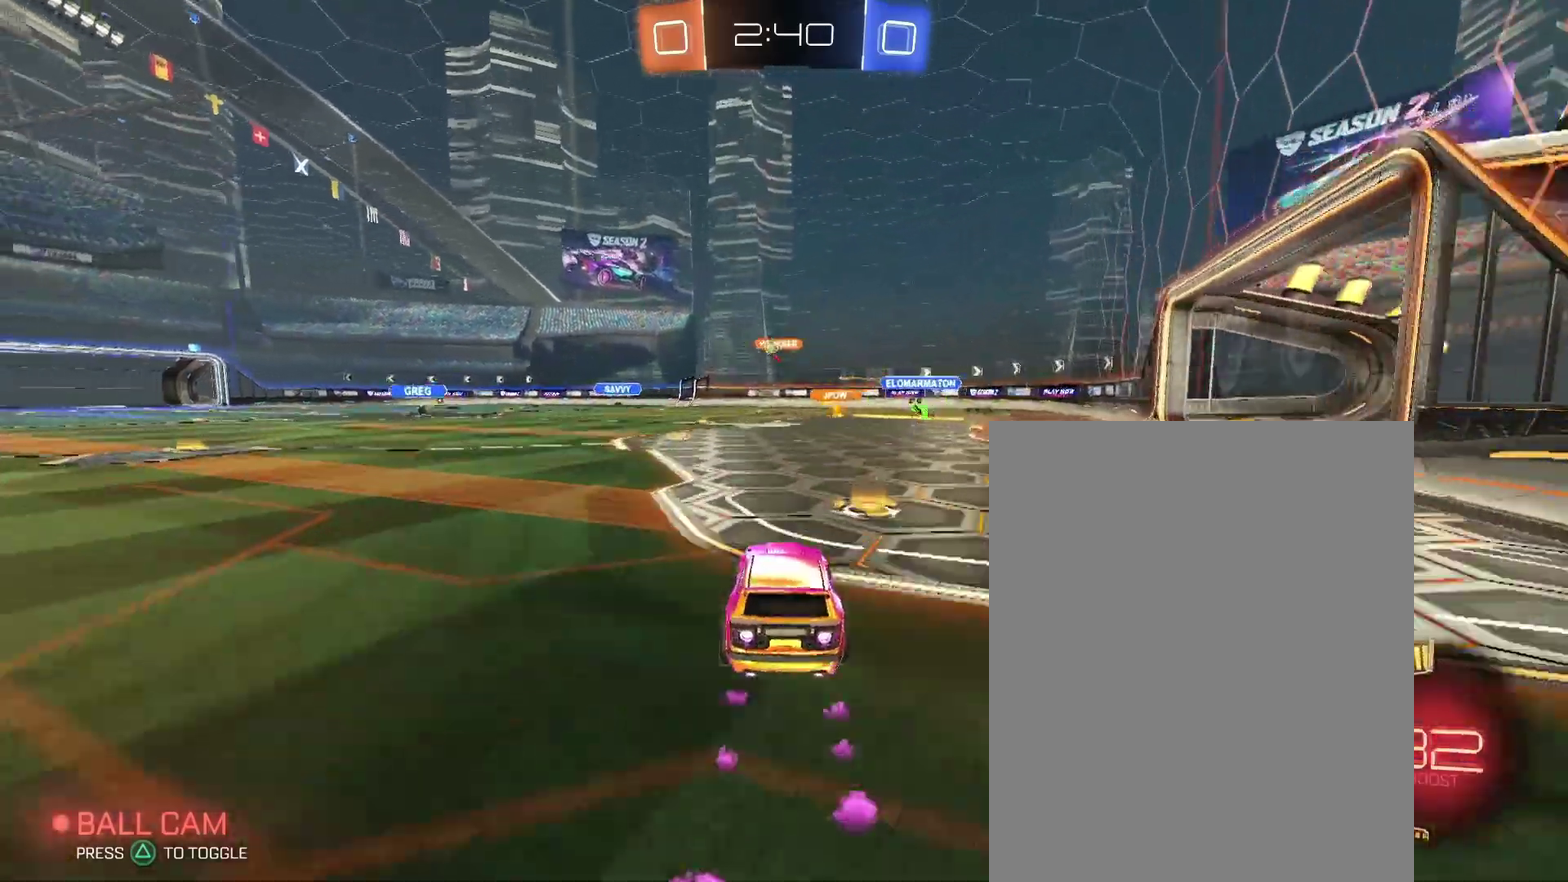
{"buttons": [], "left_stick": "center", "right_stick": "center", "events": []}
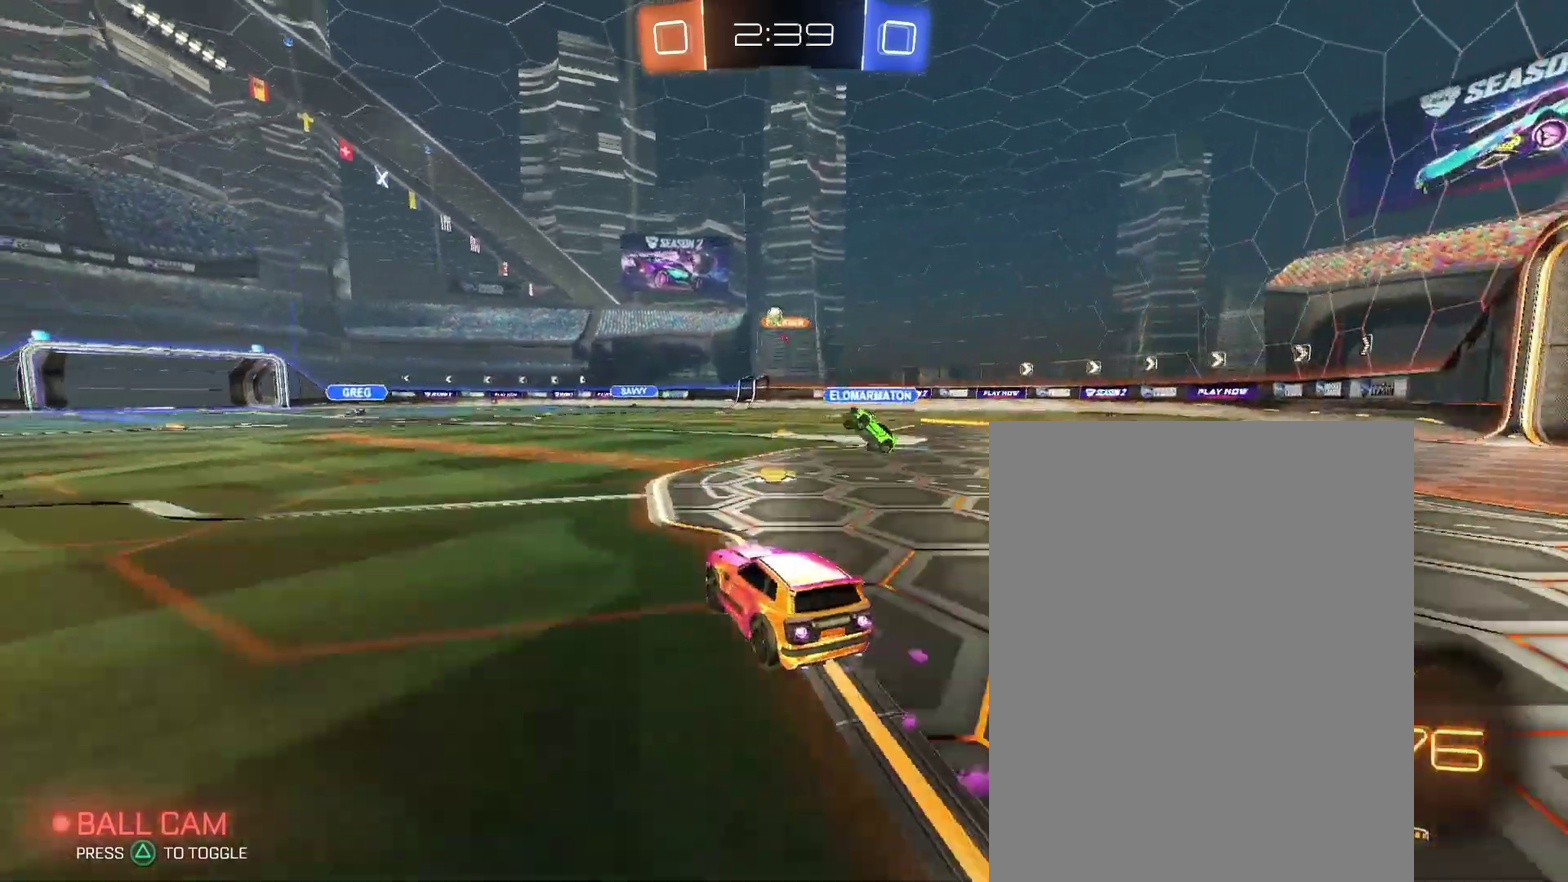
{"buttons": [], "left_stick": "right", "right_stick": "center", "events": [[67, "left_stick", "up-right"], [200, "left_stick", "center"], [267, "left_stick", "left"], [433, "left_stick", "right"]]}
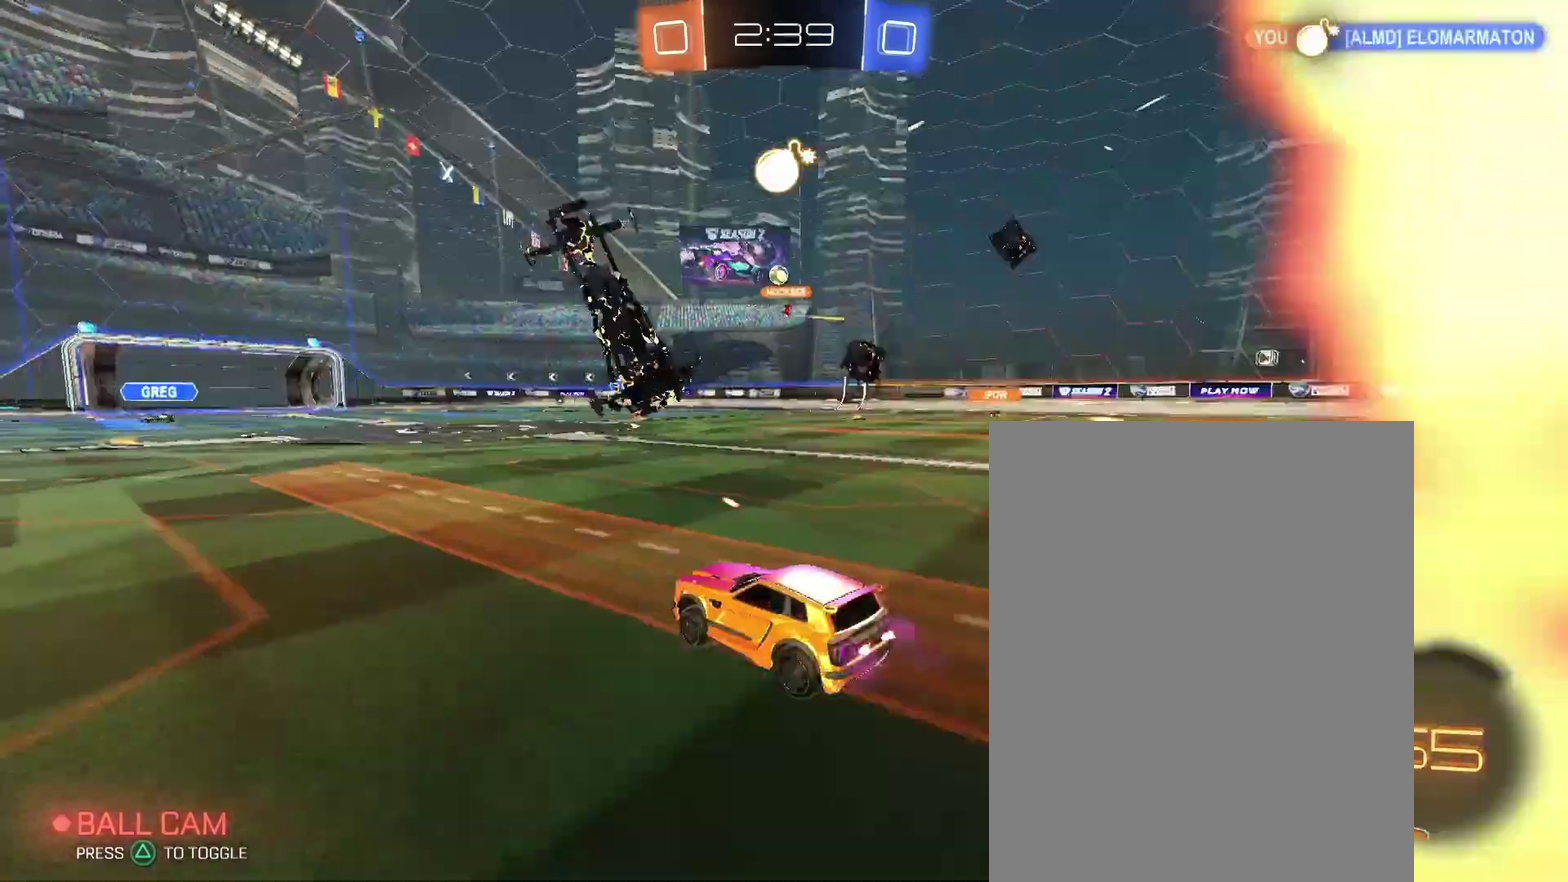
{"buttons": [], "left_stick": "center", "right_stick": "center", "events": [[200, "left_stick", "center"]]}
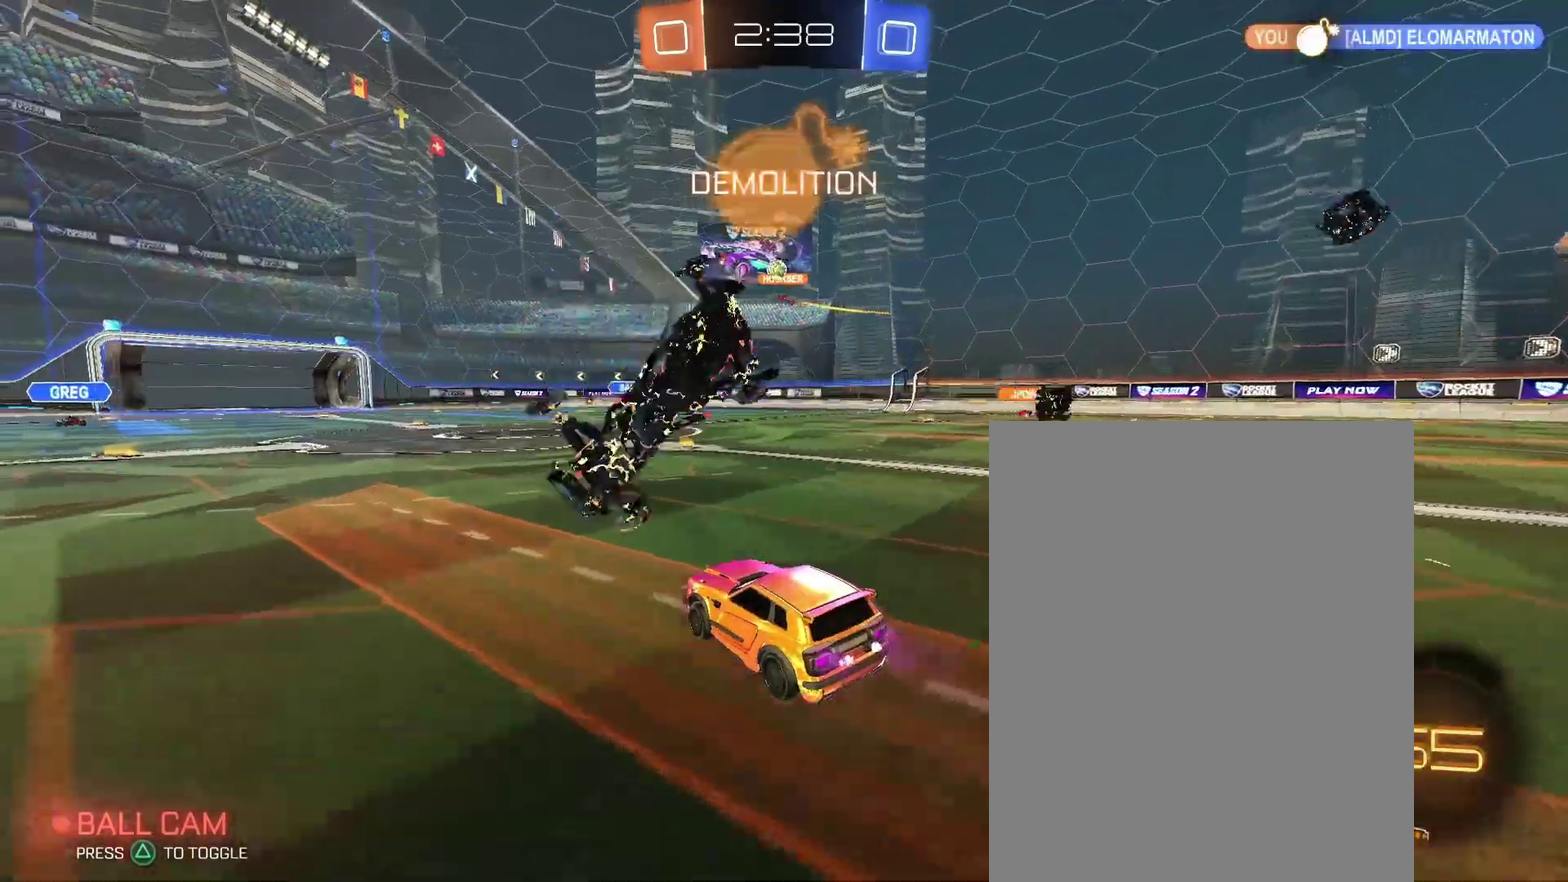
{"buttons": [], "left_stick": "center", "right_stick": "center", "events": []}
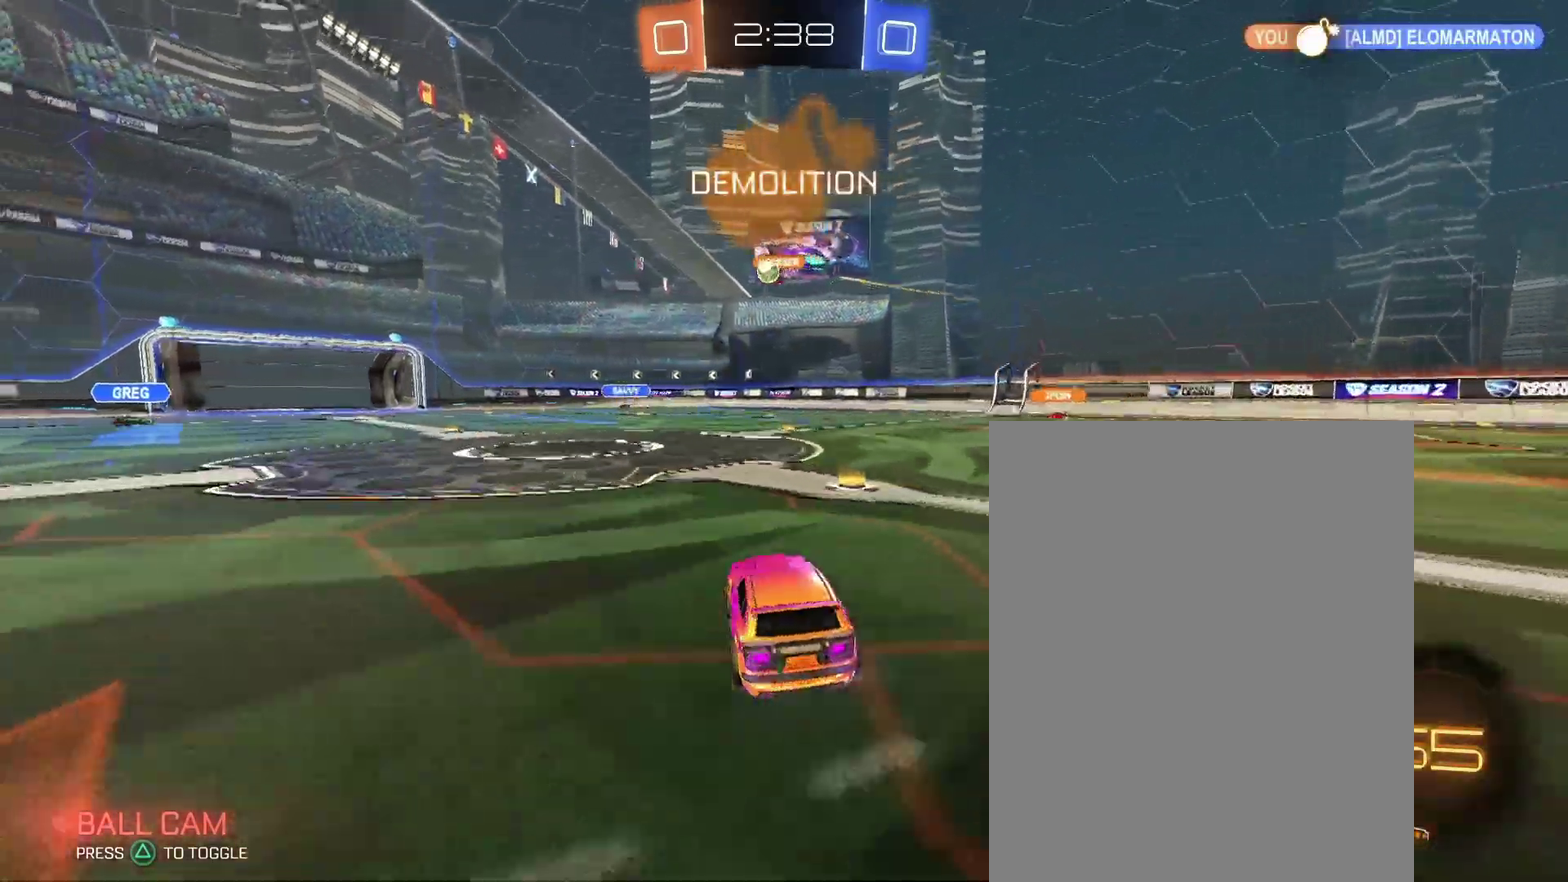
{"buttons": [], "left_stick": "center", "right_stick": "center", "events": []}
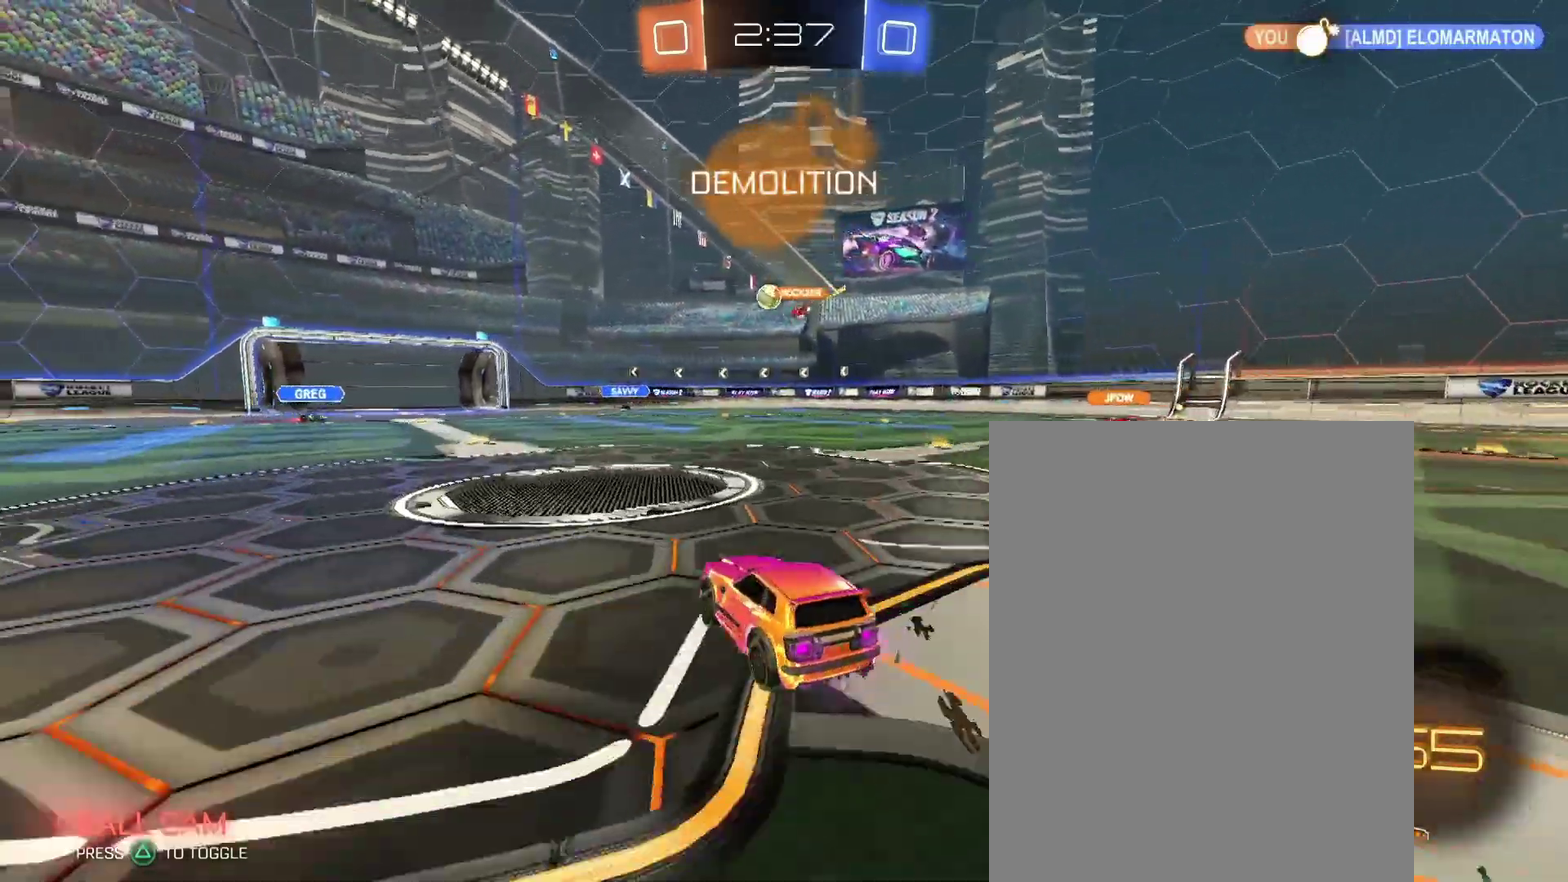
{"buttons": [], "left_stick": "up-left", "right_stick": "center", "events": [[433, "left_stick", "up-left"]]}
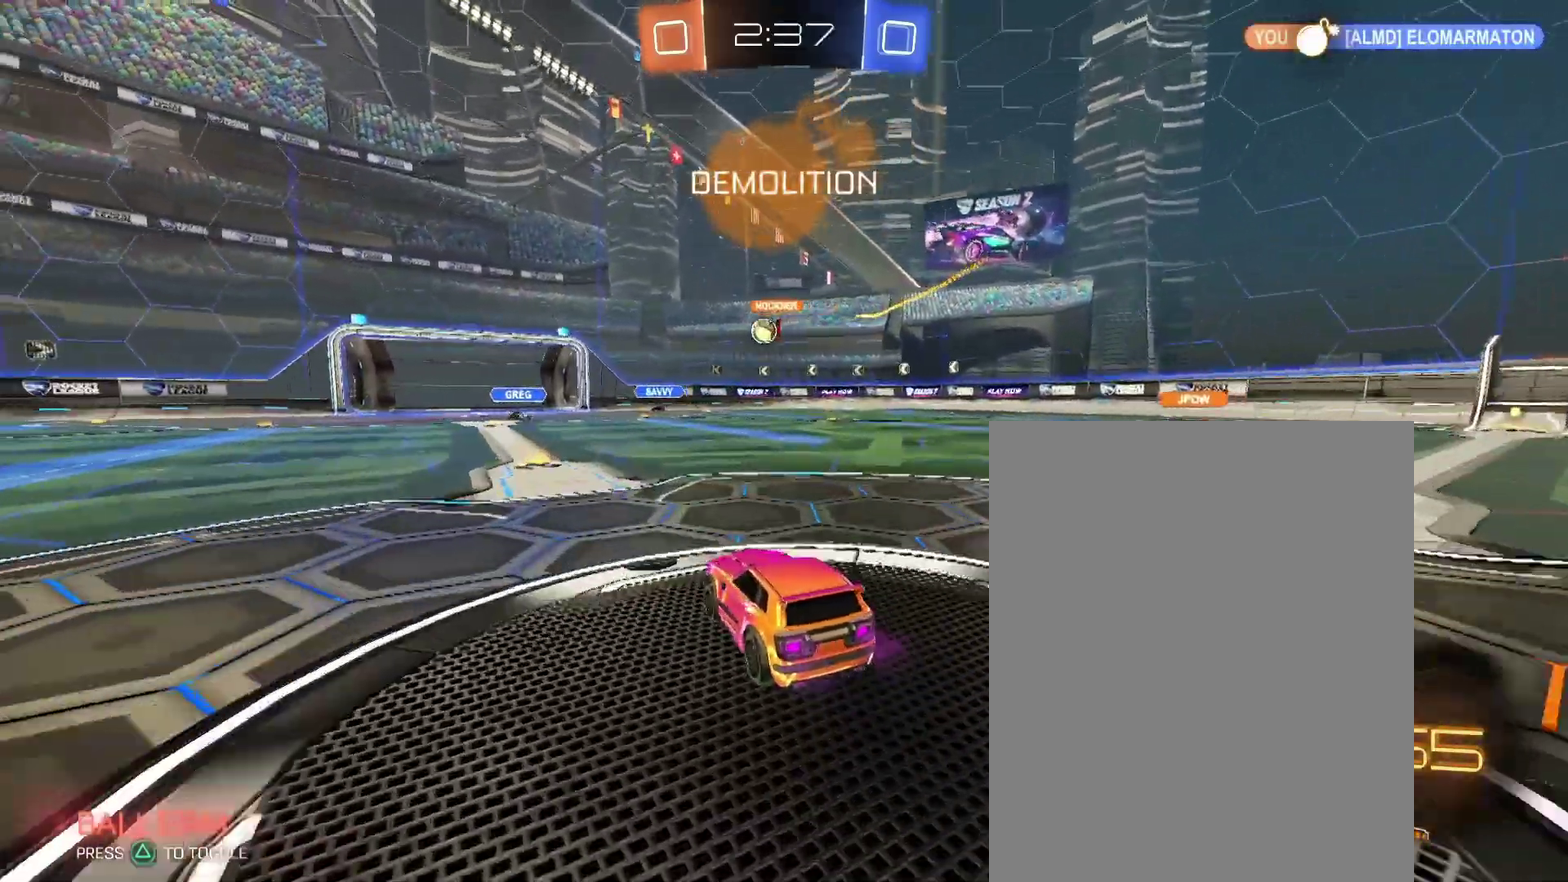
{"buttons": [], "left_stick": "right", "right_stick": "center", "events": [[100, "left_stick", "left"], [233, "left_stick", "center"], [300, "left_stick", "right"]]}
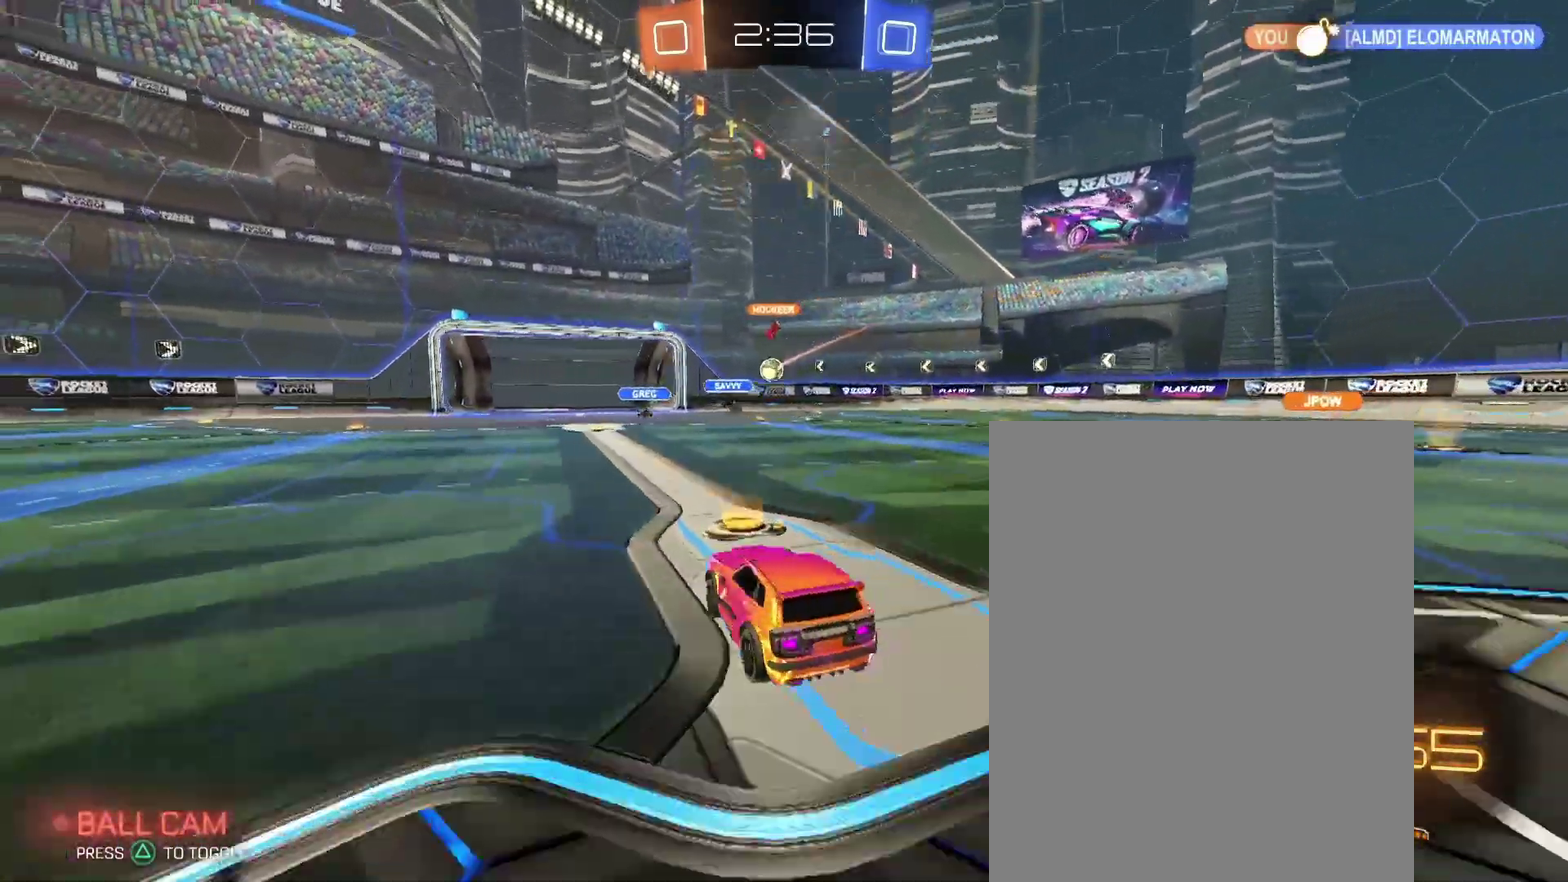
{"buttons": [], "left_stick": "right", "right_stick": "center", "events": []}
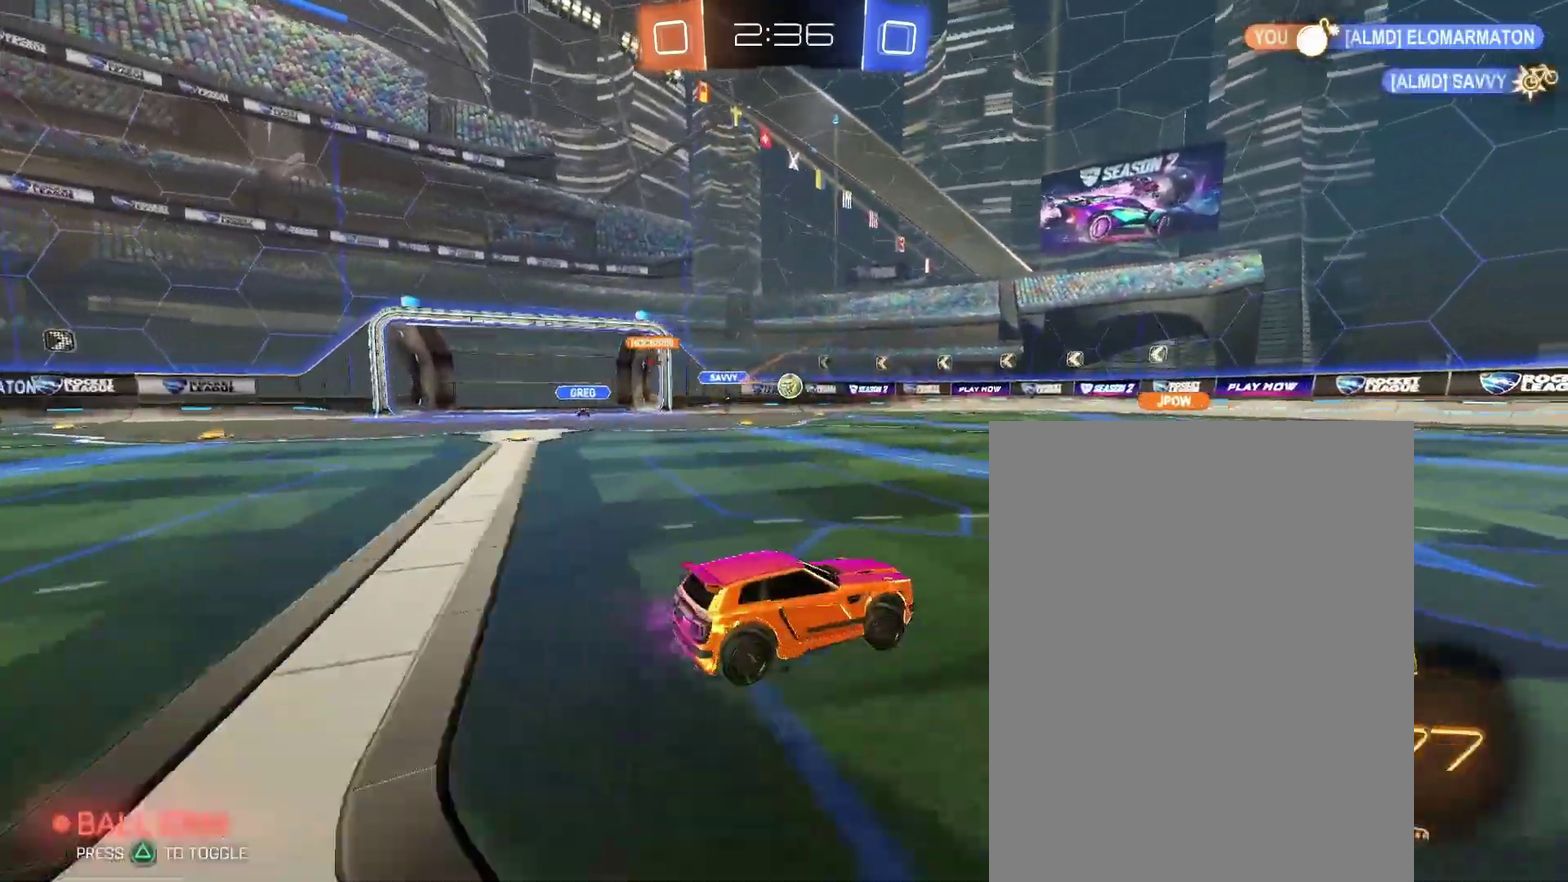
{"buttons": [], "left_stick": "center", "right_stick": "center", "events": [[200, "left_stick", "center"], [267, "left_stick", "left"], [467, "left_stick", "center"]]}
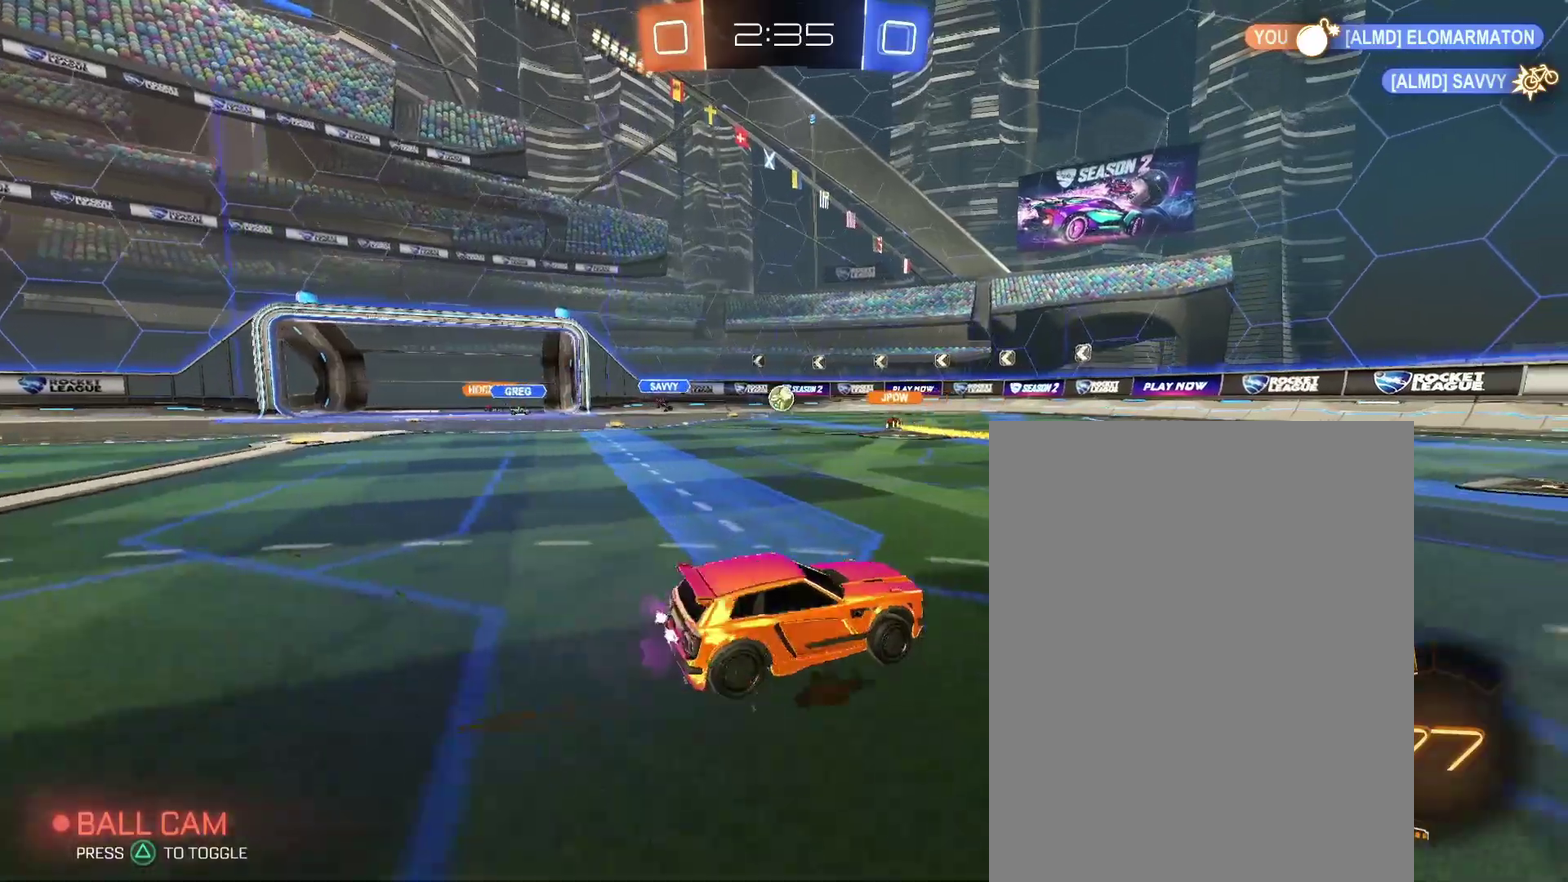
{"buttons": [], "left_stick": "left", "right_stick": "center", "events": [[100, "left_stick", "left"]]}
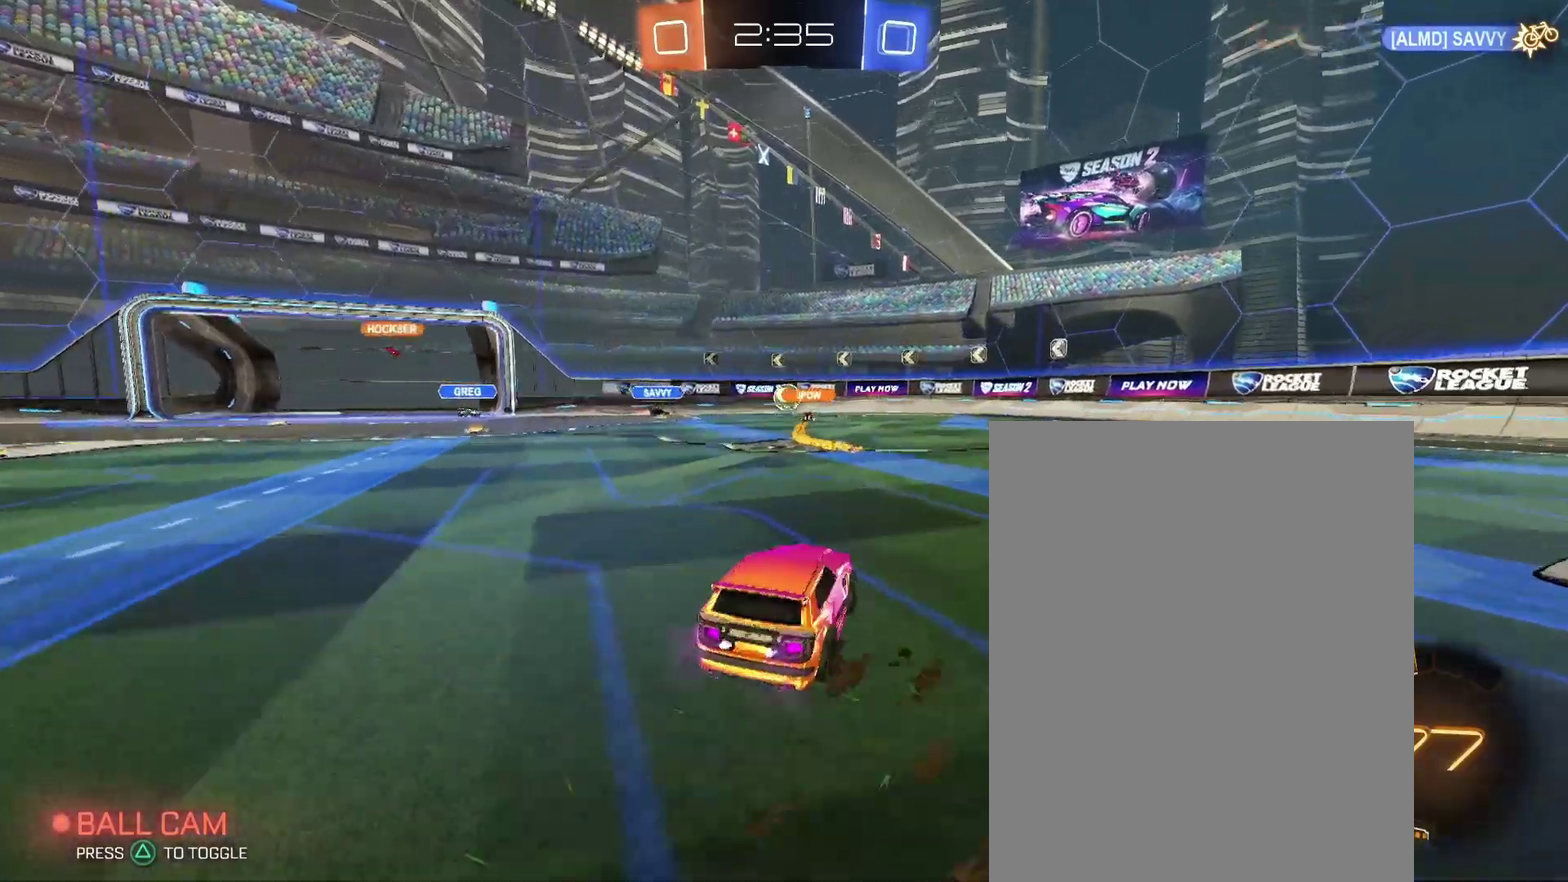
{"buttons": [], "left_stick": "center", "right_stick": "center"}
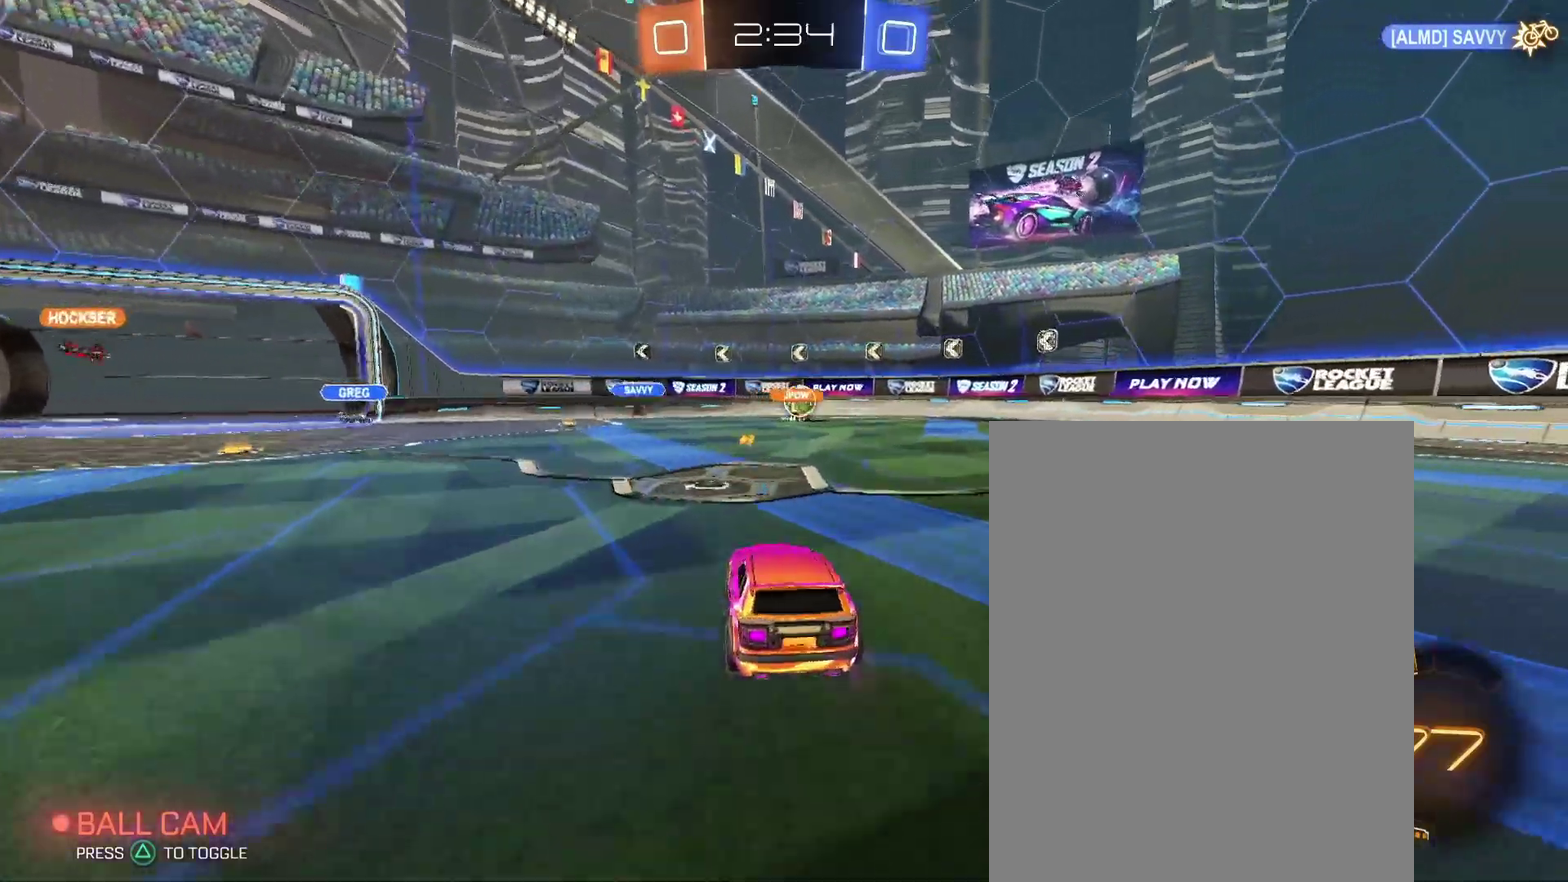
{"buttons": [], "left_stick": "right", "right_stick": "center"}
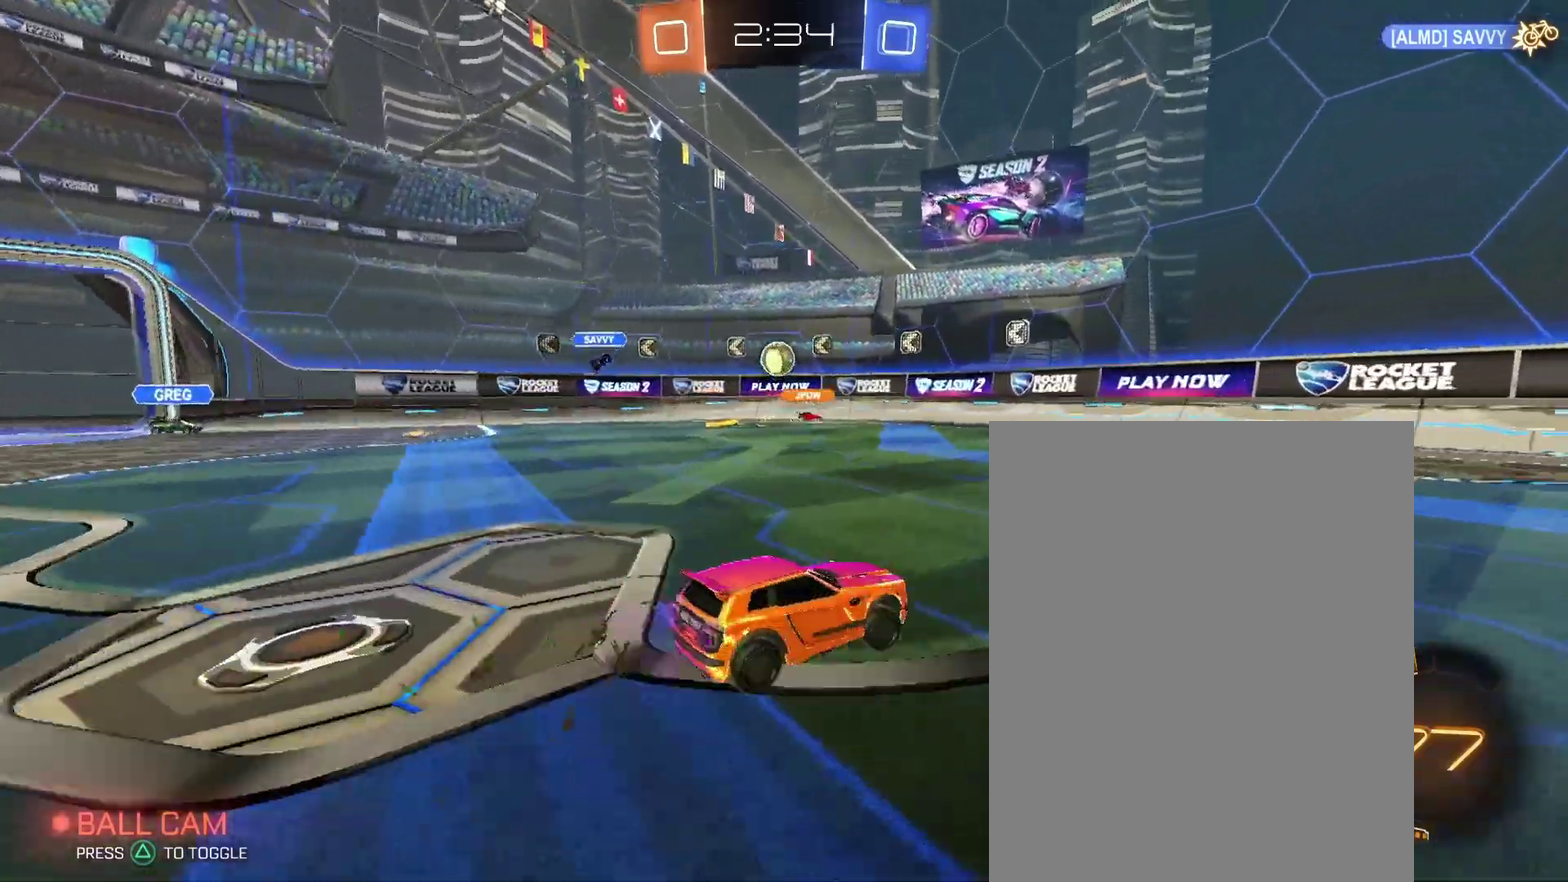
{"buttons": [], "left_stick": "center", "right_stick": "center", "events": [[367, "left_stick", "center"]]}
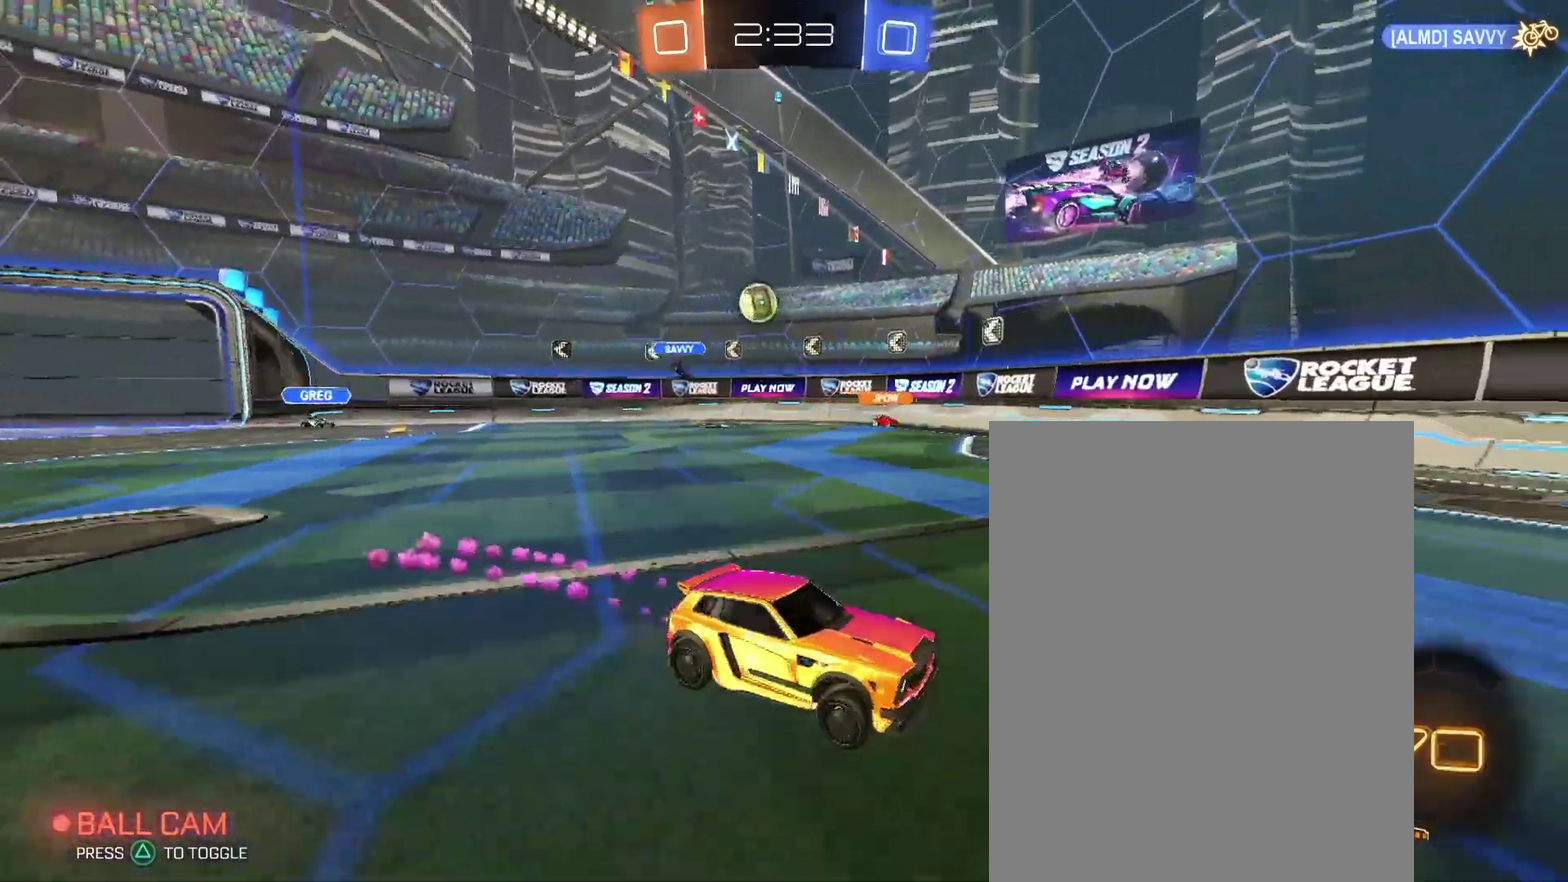
{"buttons": [], "left_stick": "center", "right_stick": "center", "events": []}
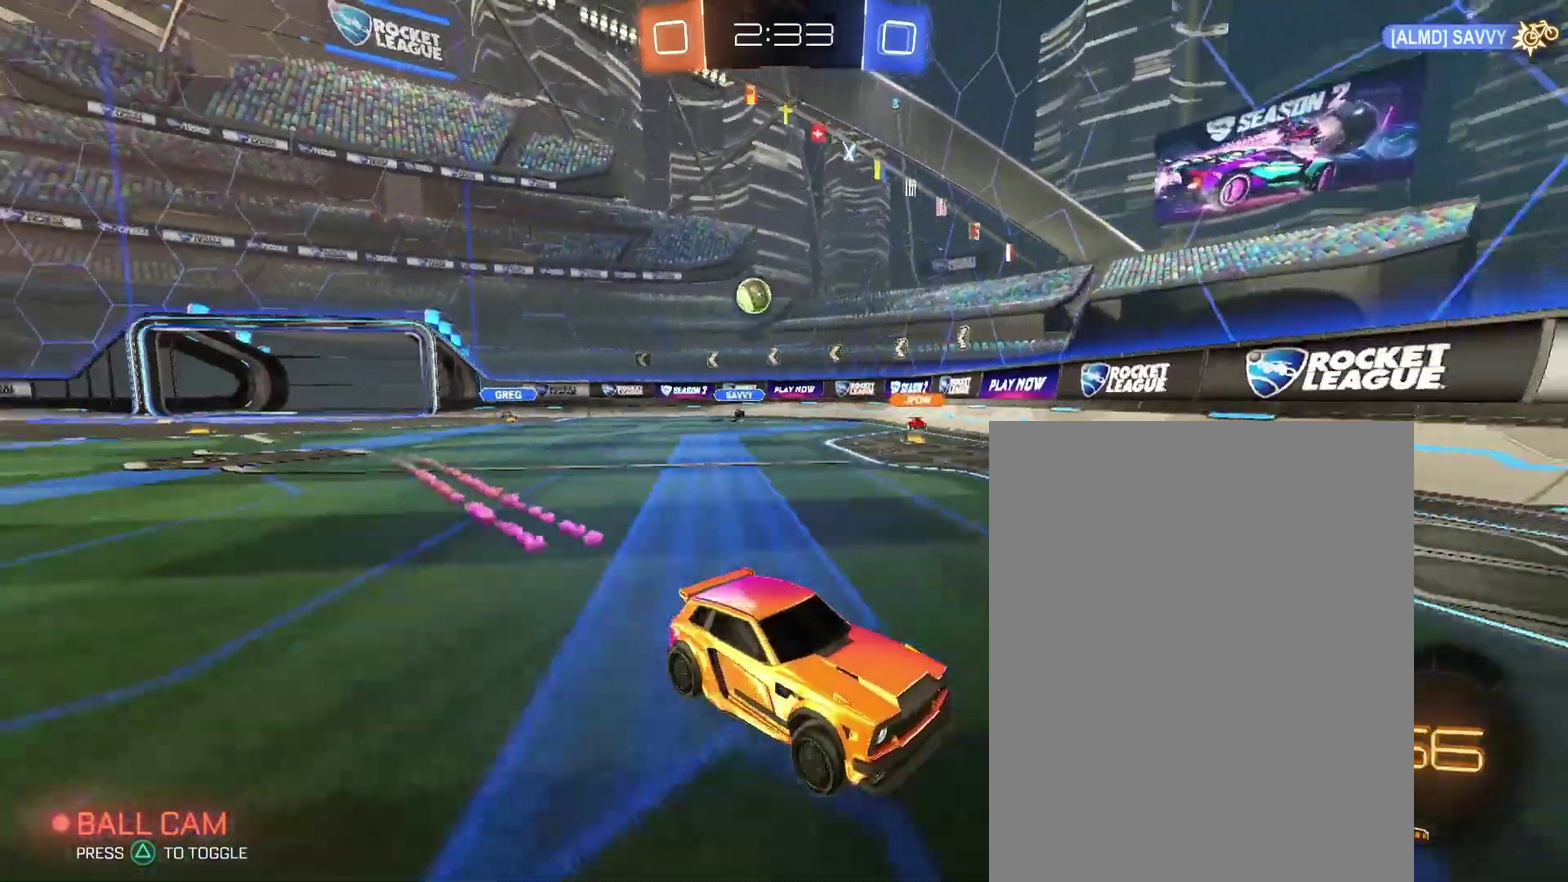
{"buttons": [], "left_stick": "center", "right_stick": "center", "events": []}
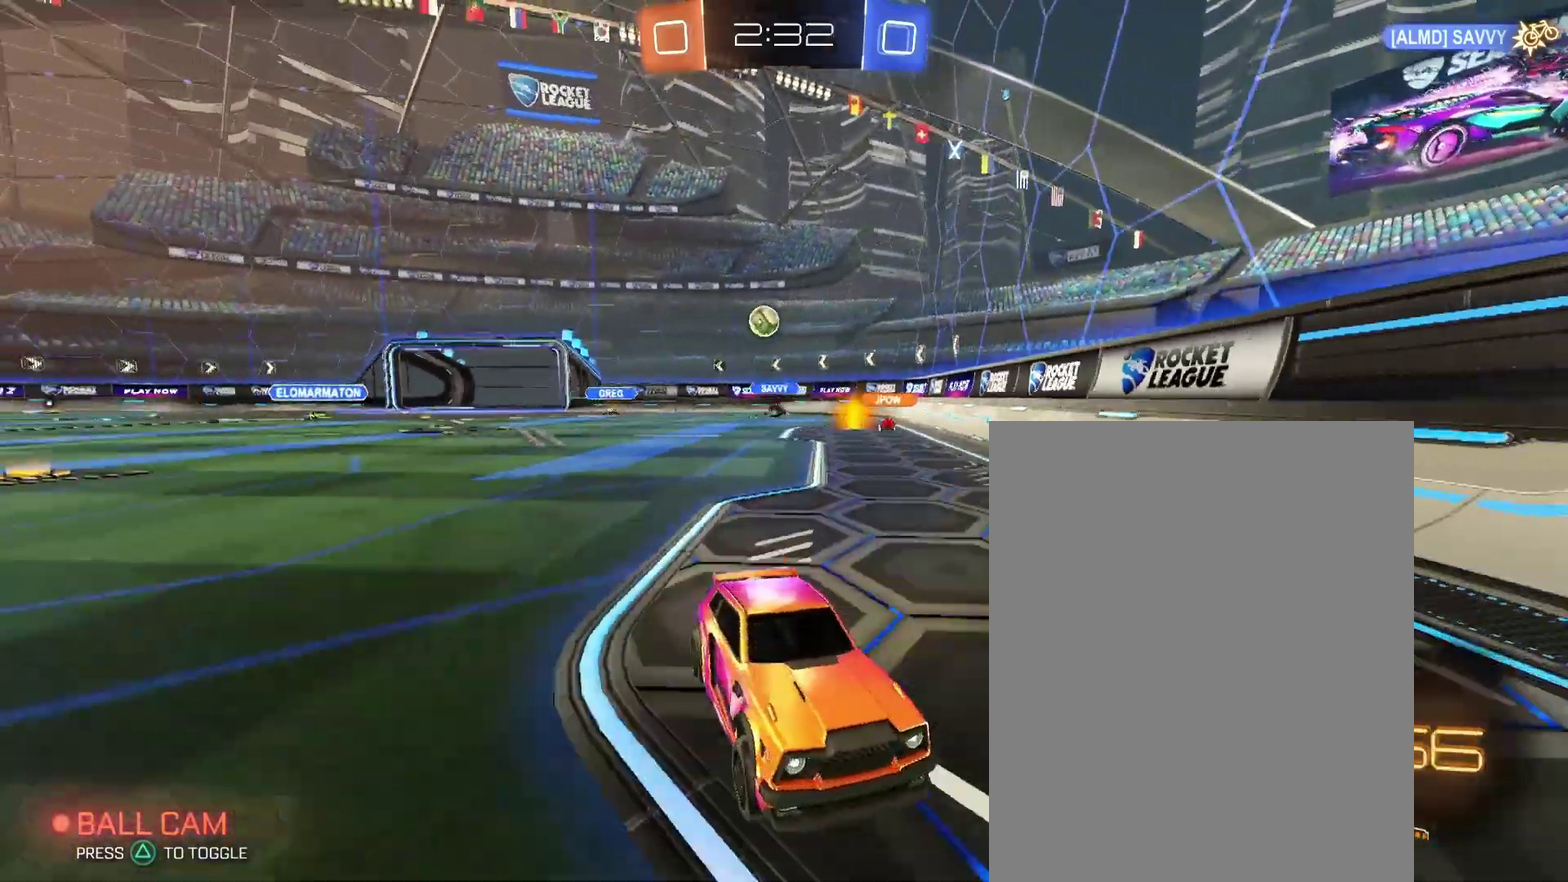
{"buttons": [], "left_stick": "center", "right_stick": "center", "events": []}
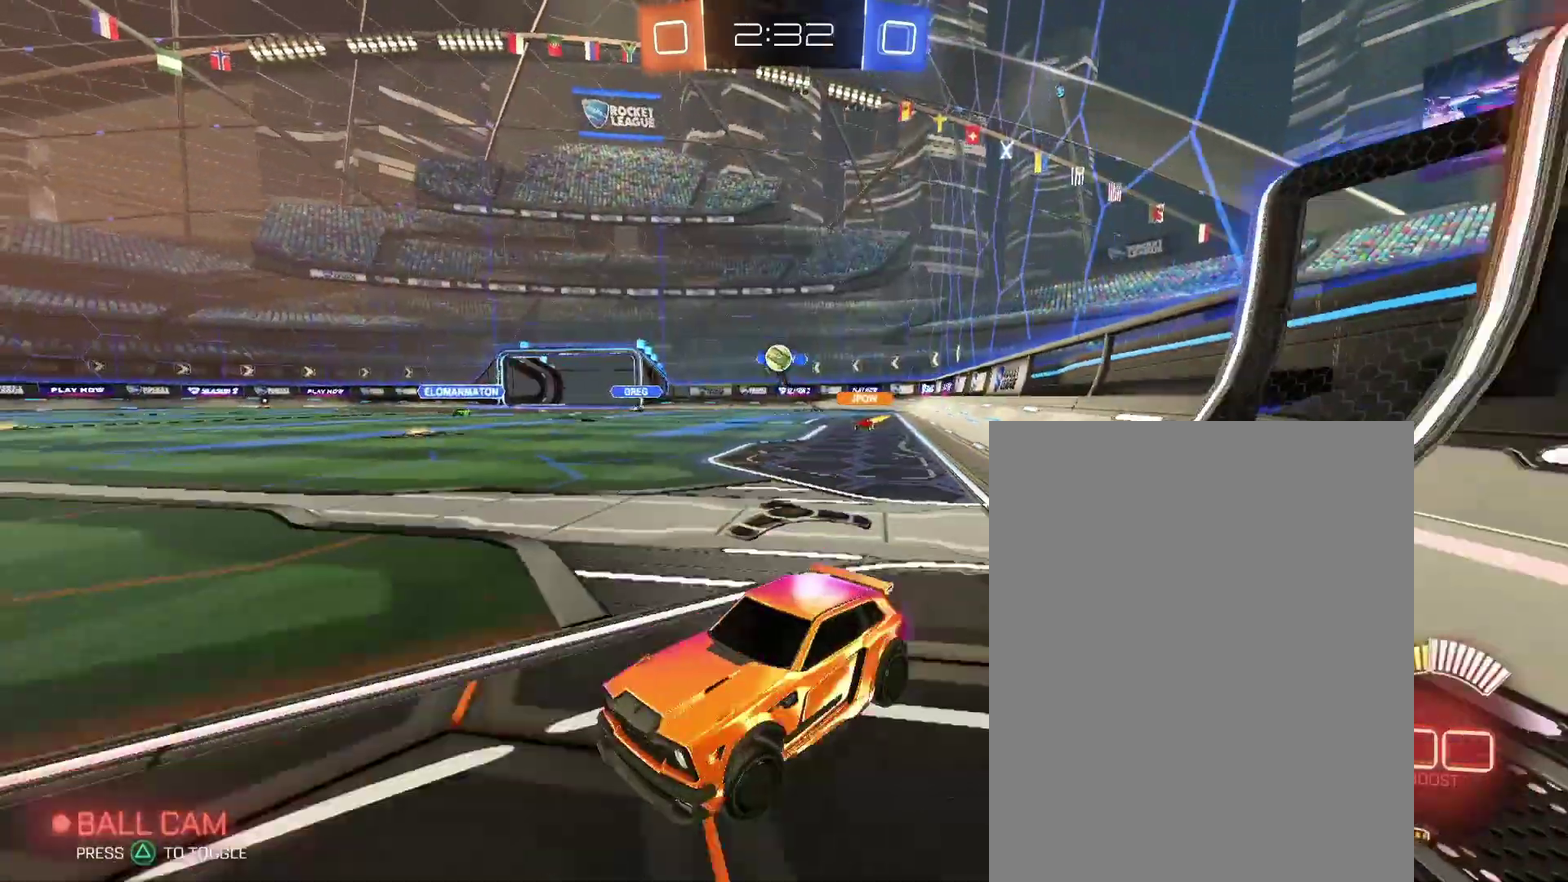
{"buttons": [], "left_stick": "left", "right_stick": "center", "events": [[167, "left_stick", "left"]]}